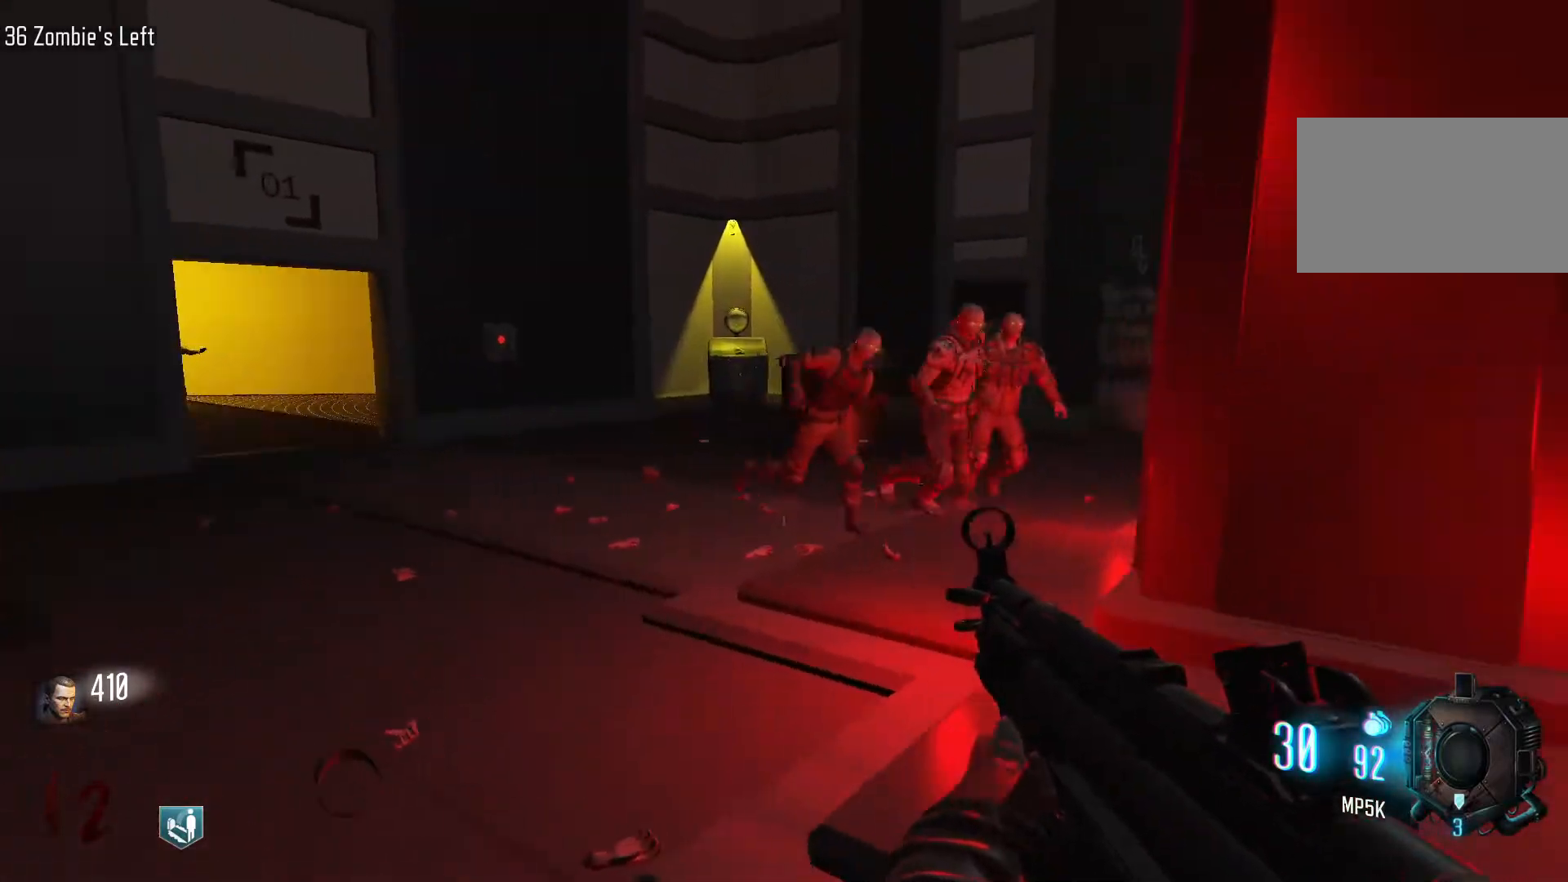
Gameplay with keyboard and mouse; each line is a JSON object with the keys and mouse buttons held at the frame after it. "events" lists presses ("down") and releases ("up") of "1", "2", "3", "4", "5", "a", "alt", "c", "caps_lock", "ctrl", "d", "e", "f", "g", "q", "r", "s", "shift", "space", "t", "tab", "v", "w", "x", "z", "mouse_left", "mouse_wheel" and "mouse_right" between this image and that frame as [ms after this image, input, new state], when the widget could be followed in between. "mouse_left", "mouse_wheel", "mouse_right" = the "left", "wheel", "right" buttons of the "mouse" list. No other keys are recorded. "wheel" means that the mouse wheel is clicked or scrolled. Not read: mouse_move.
{"keys": ["a"], "mouse": [], "events": [[333, "w", "up"]]}
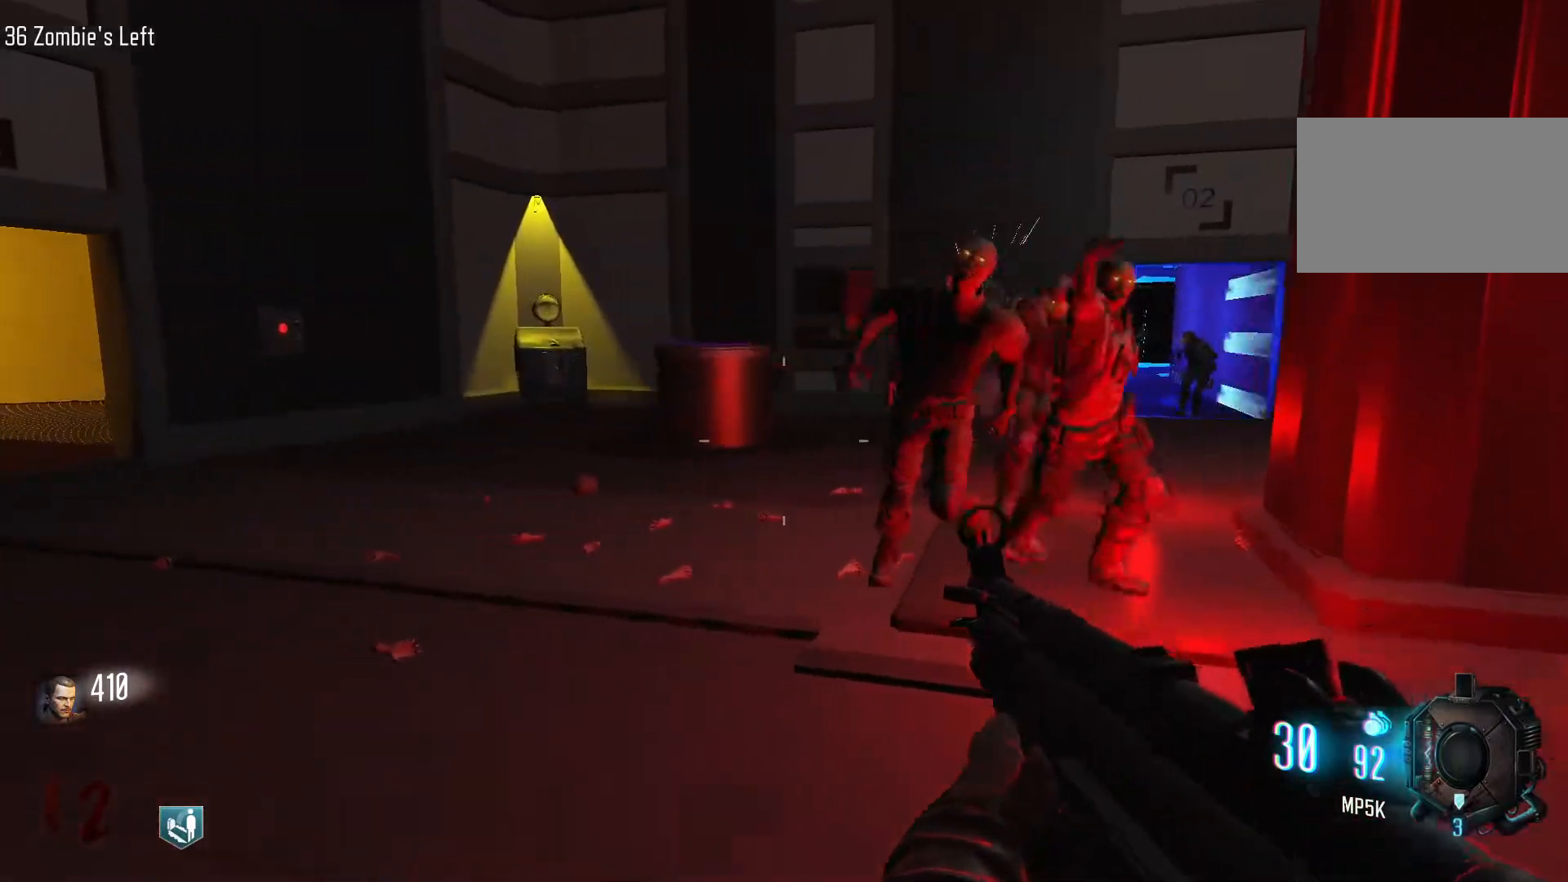
{"keys": ["a", "w"], "mouse": [], "events": [[17, "w", "down"]]}
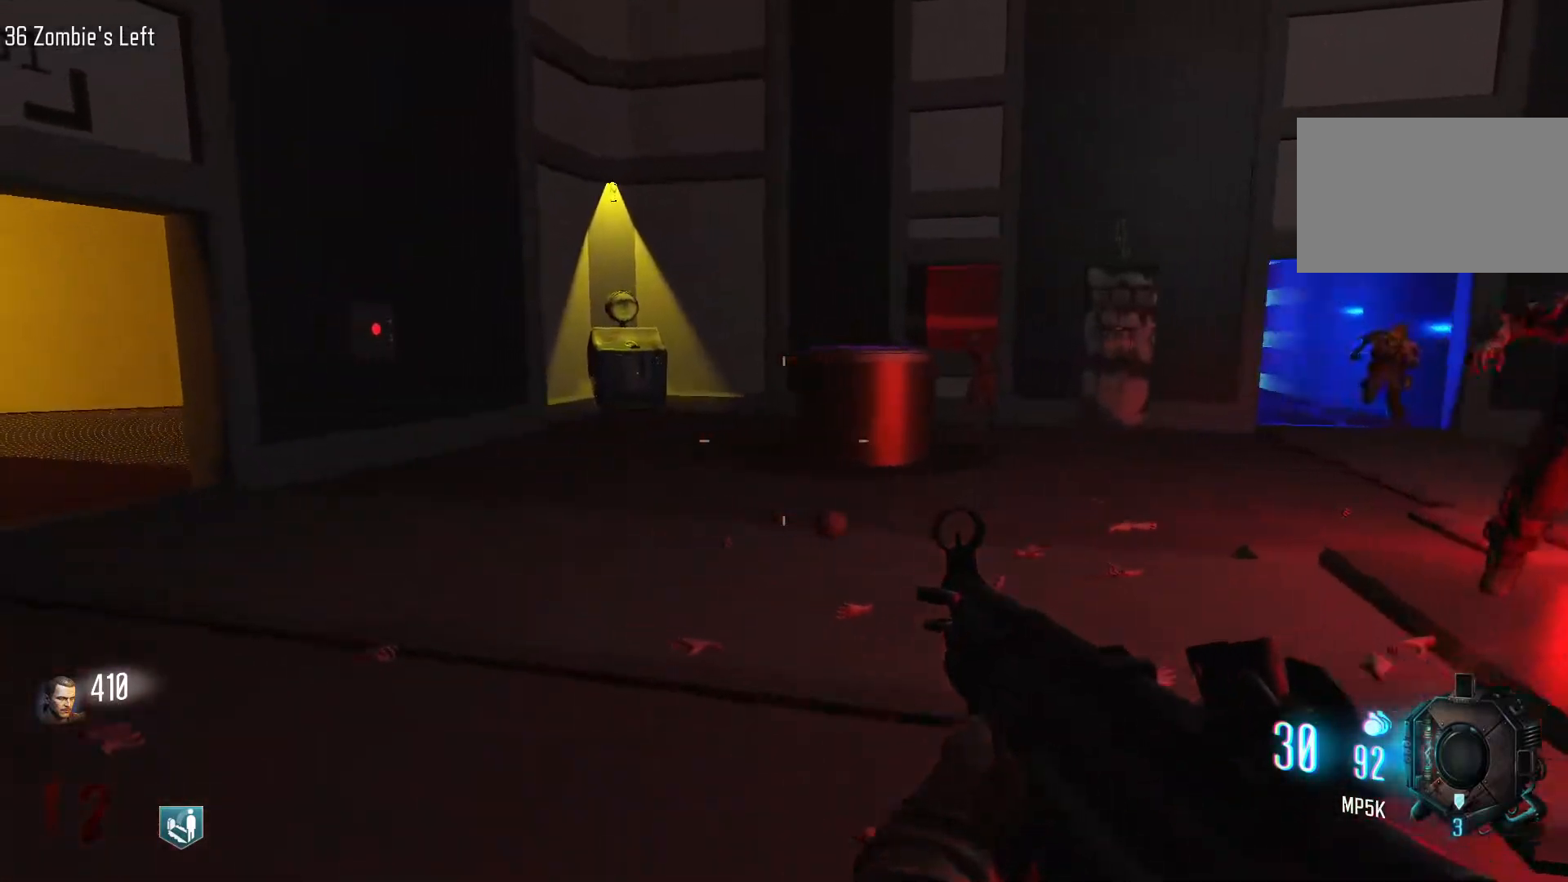
{"keys": ["d"], "mouse": [], "events": [[133, "a", "up"], [217, "d", "down"], [367, "w", "up"]]}
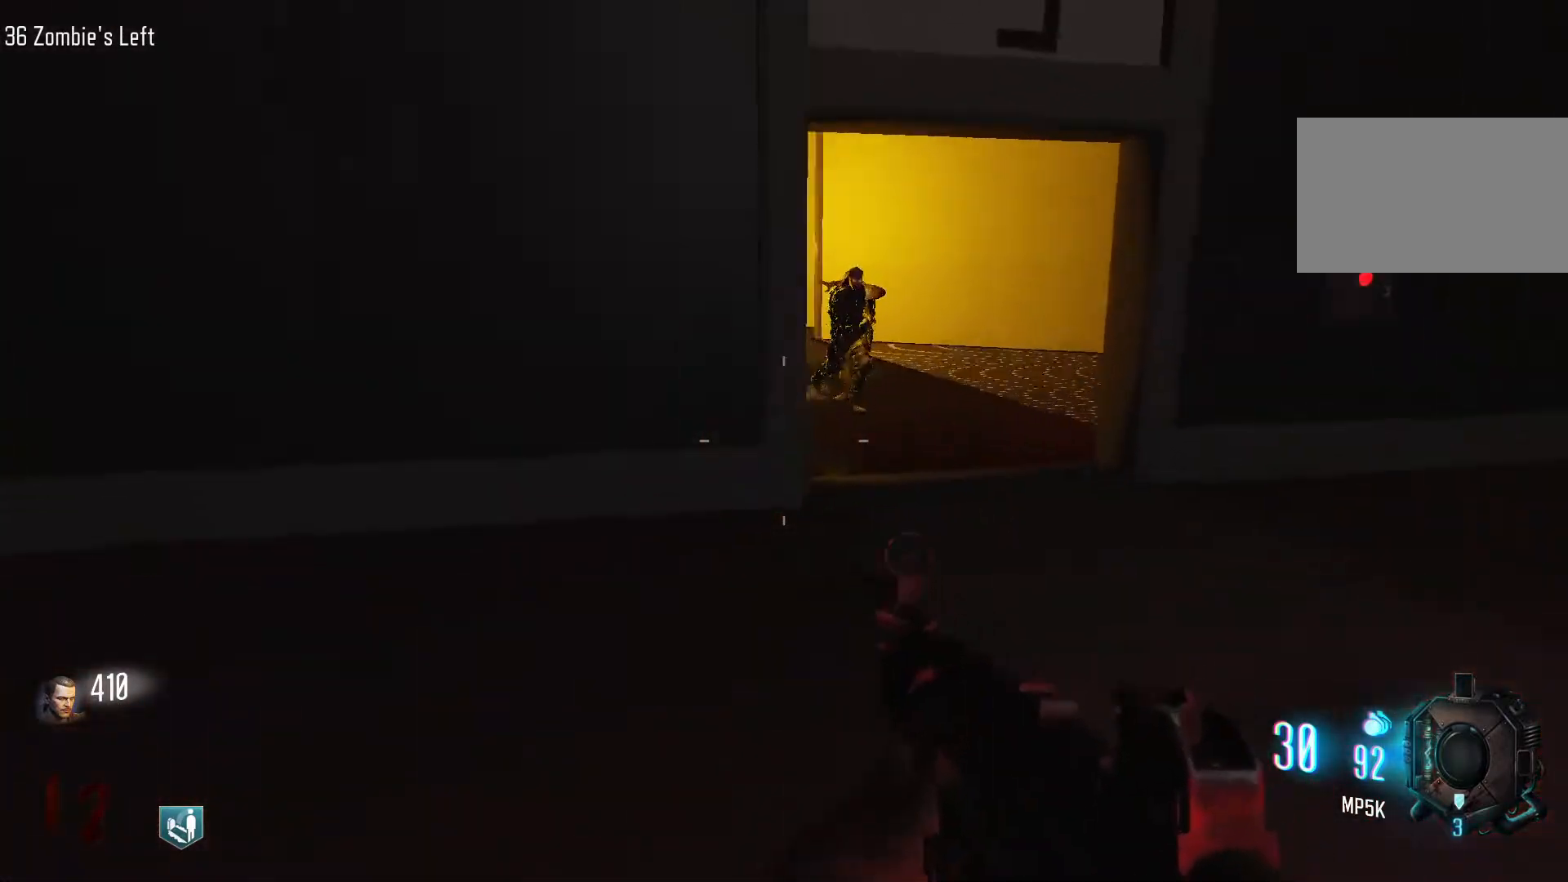
{"keys": ["d", "s"], "mouse": [], "events": [[150, "s", "down"], [200, "d", "up"], [433, "d", "down"]]}
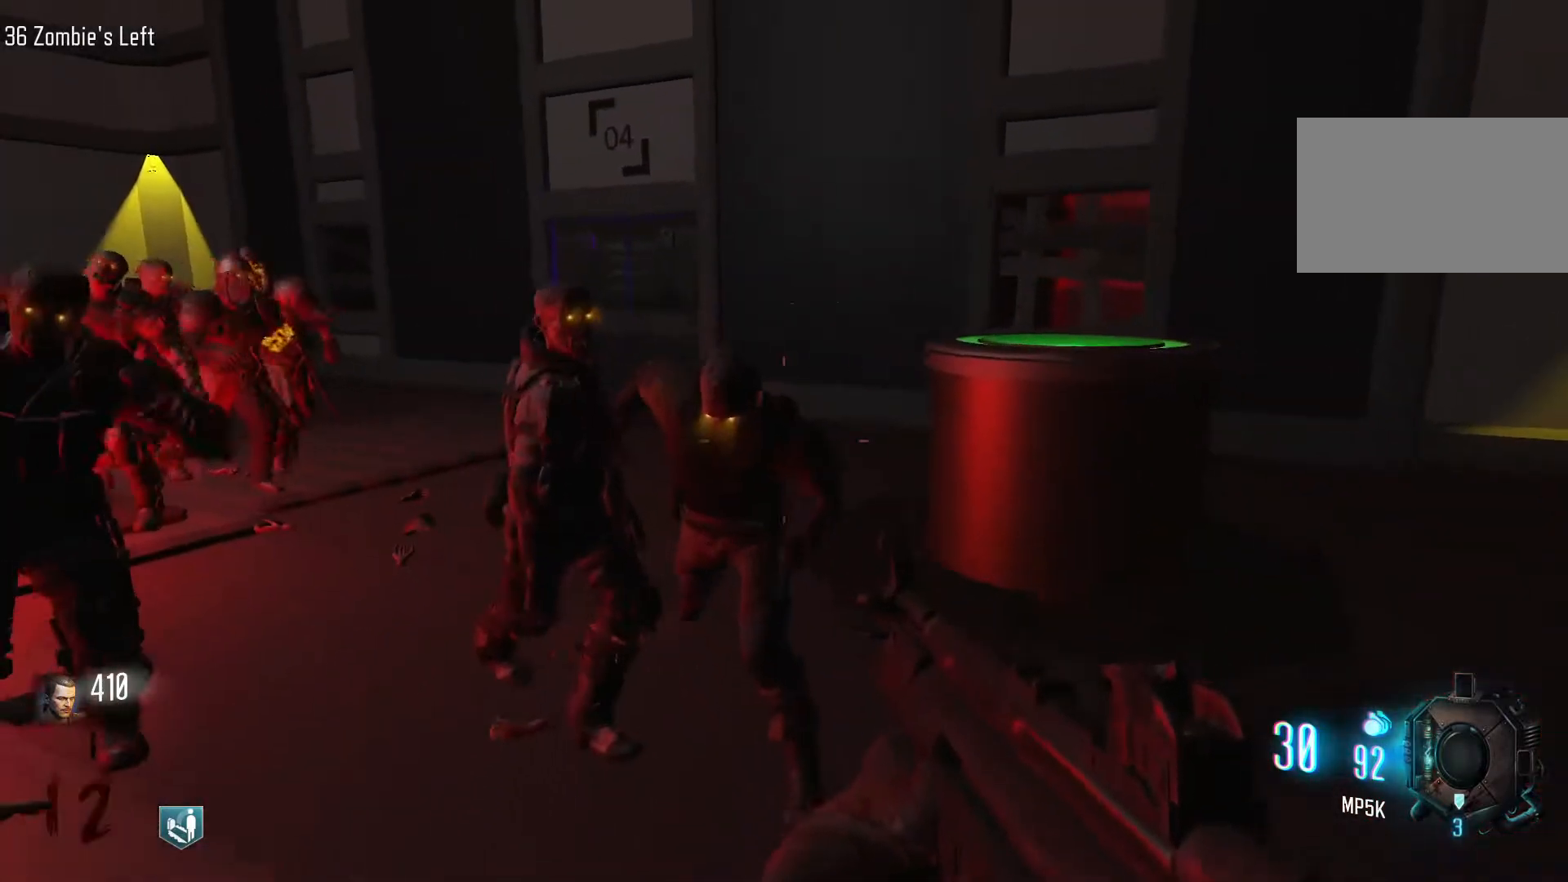
{"keys": ["d"], "mouse": [], "events": [[67, "s", "up"]]}
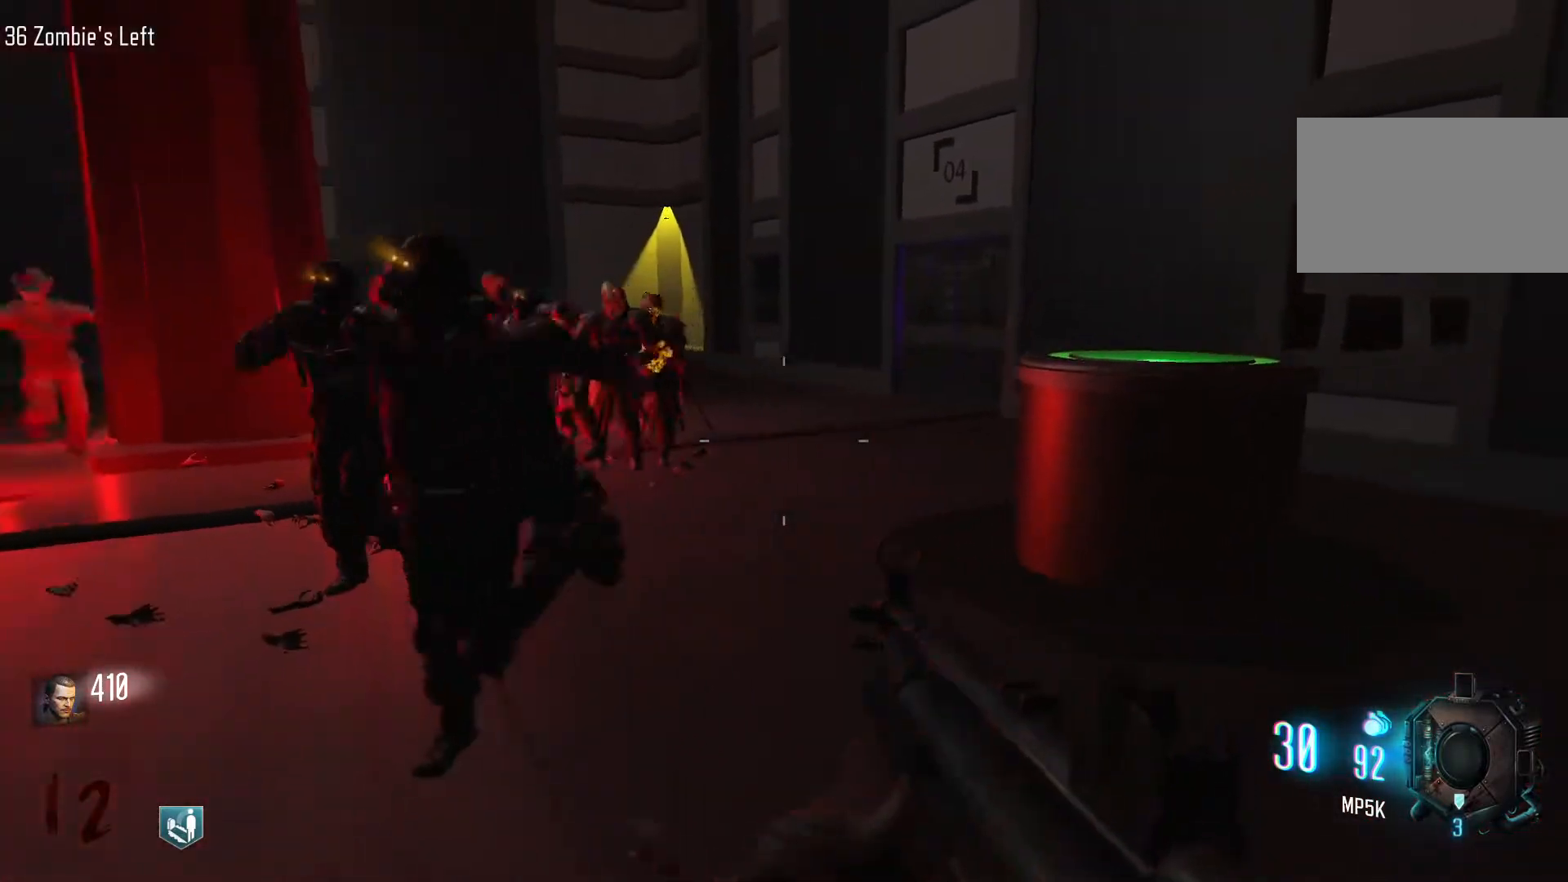
{"keys": ["d", "w"], "mouse": [], "events": [[83, "w", "down"]]}
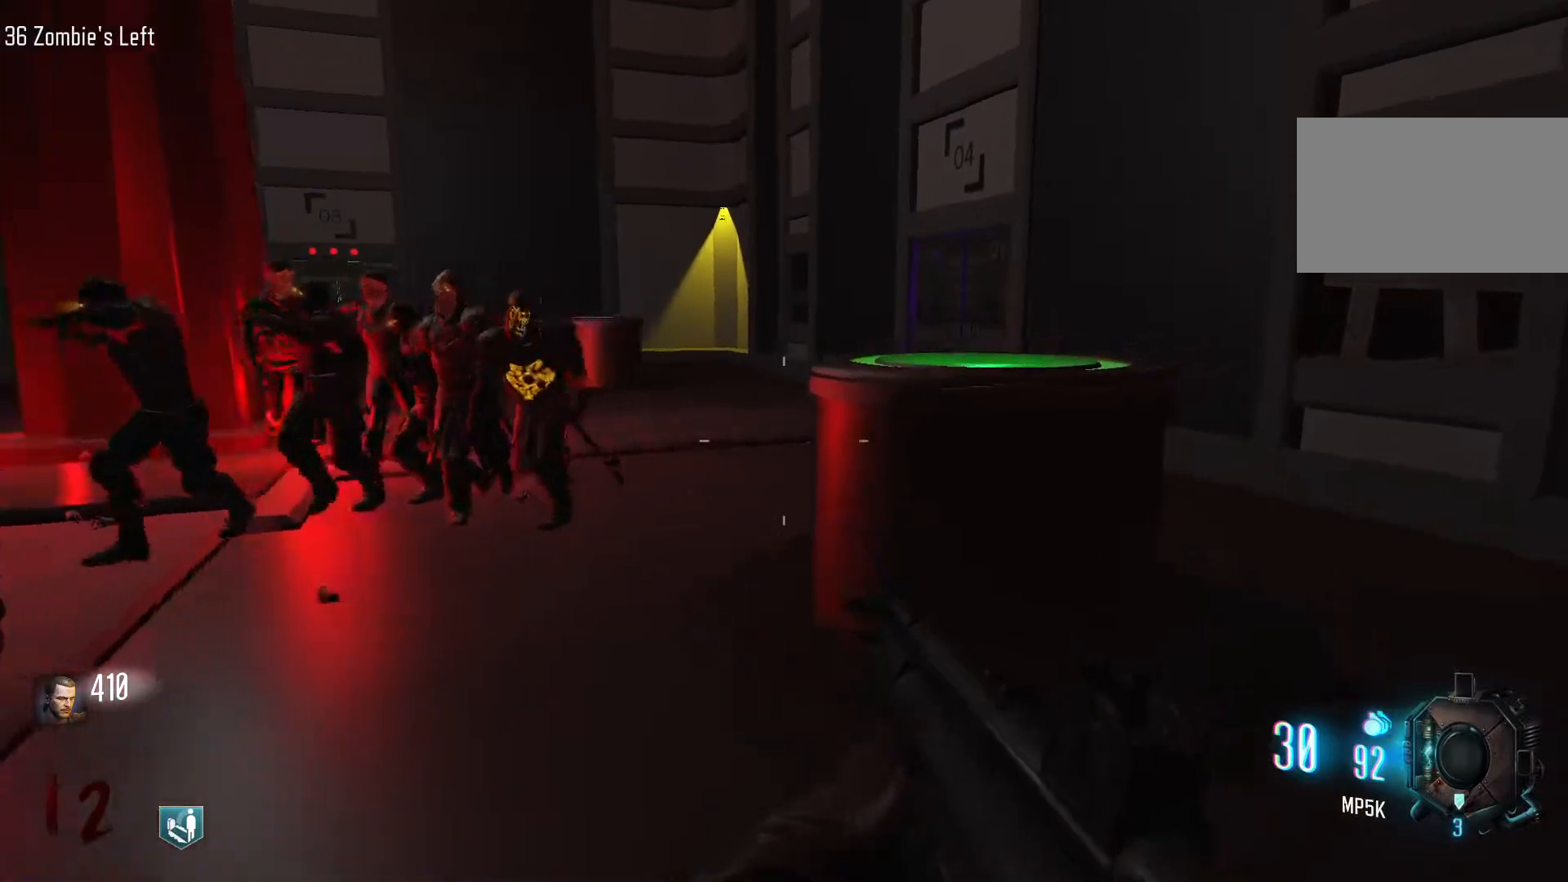
{"keys": ["d", "w"], "mouse": [], "events": []}
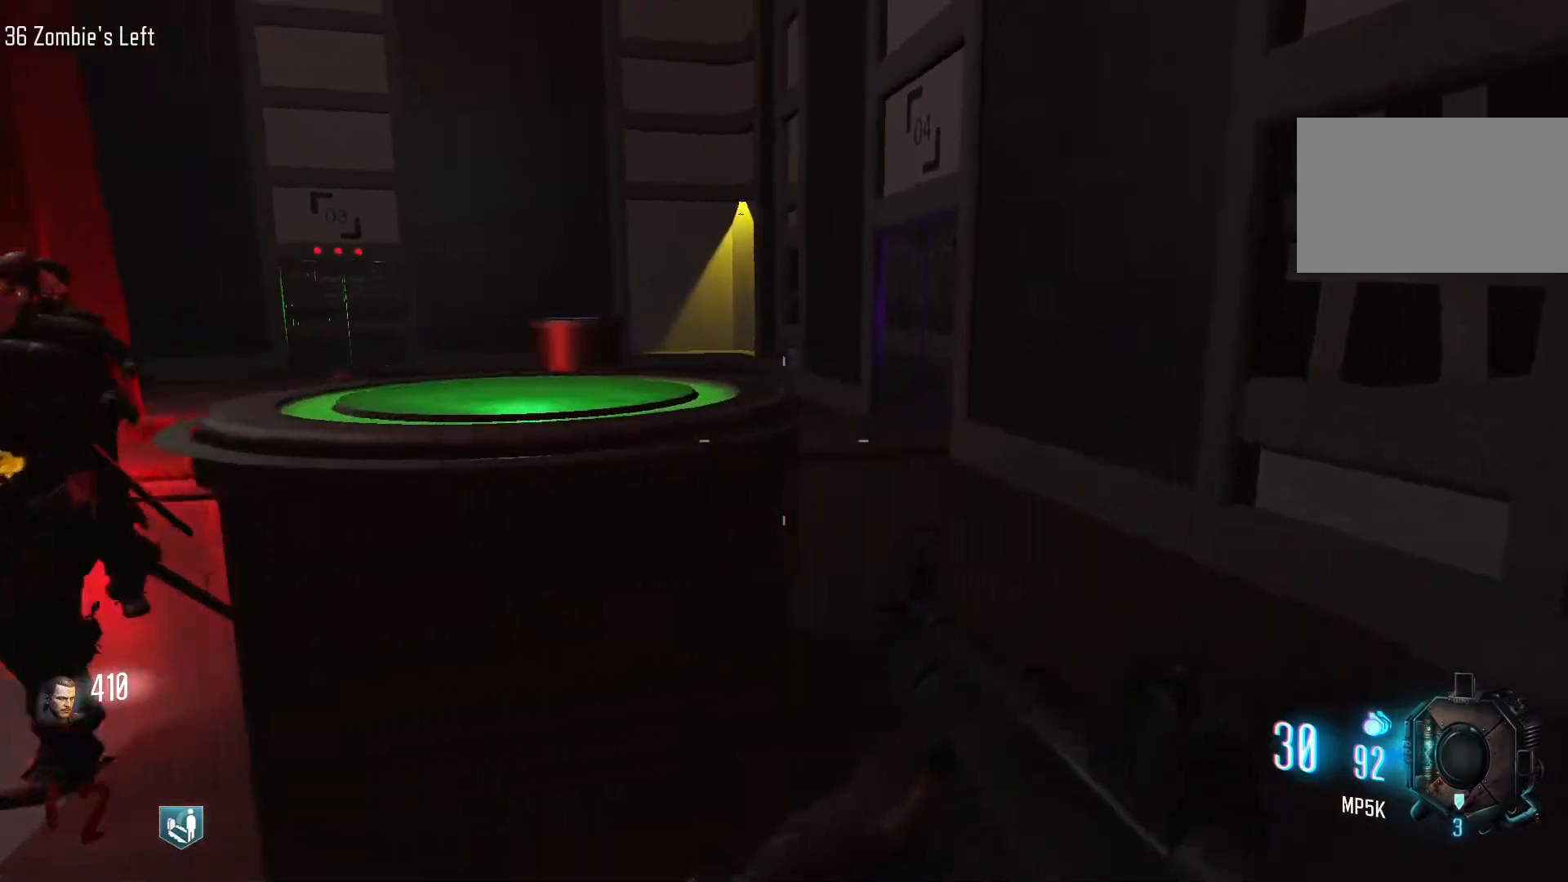
{"keys": ["d"], "mouse": [], "events": [[117, "shift", "down"], [450, "shift", "up"], [450, "w", "up"]]}
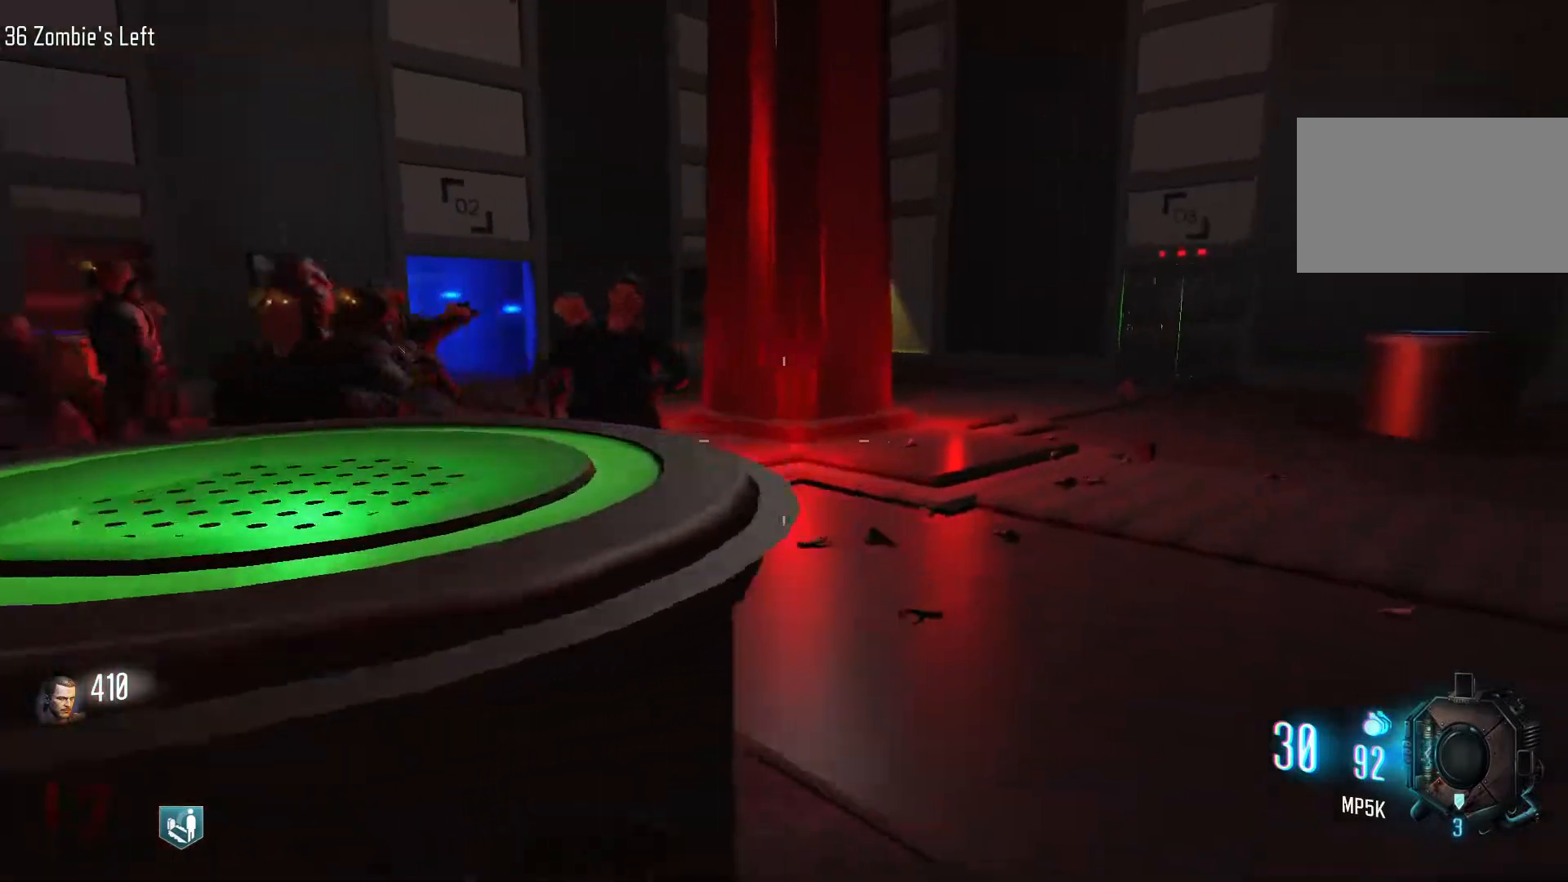
{"keys": ["d", "w"], "mouse": [], "events": [[183, "w", "down"]]}
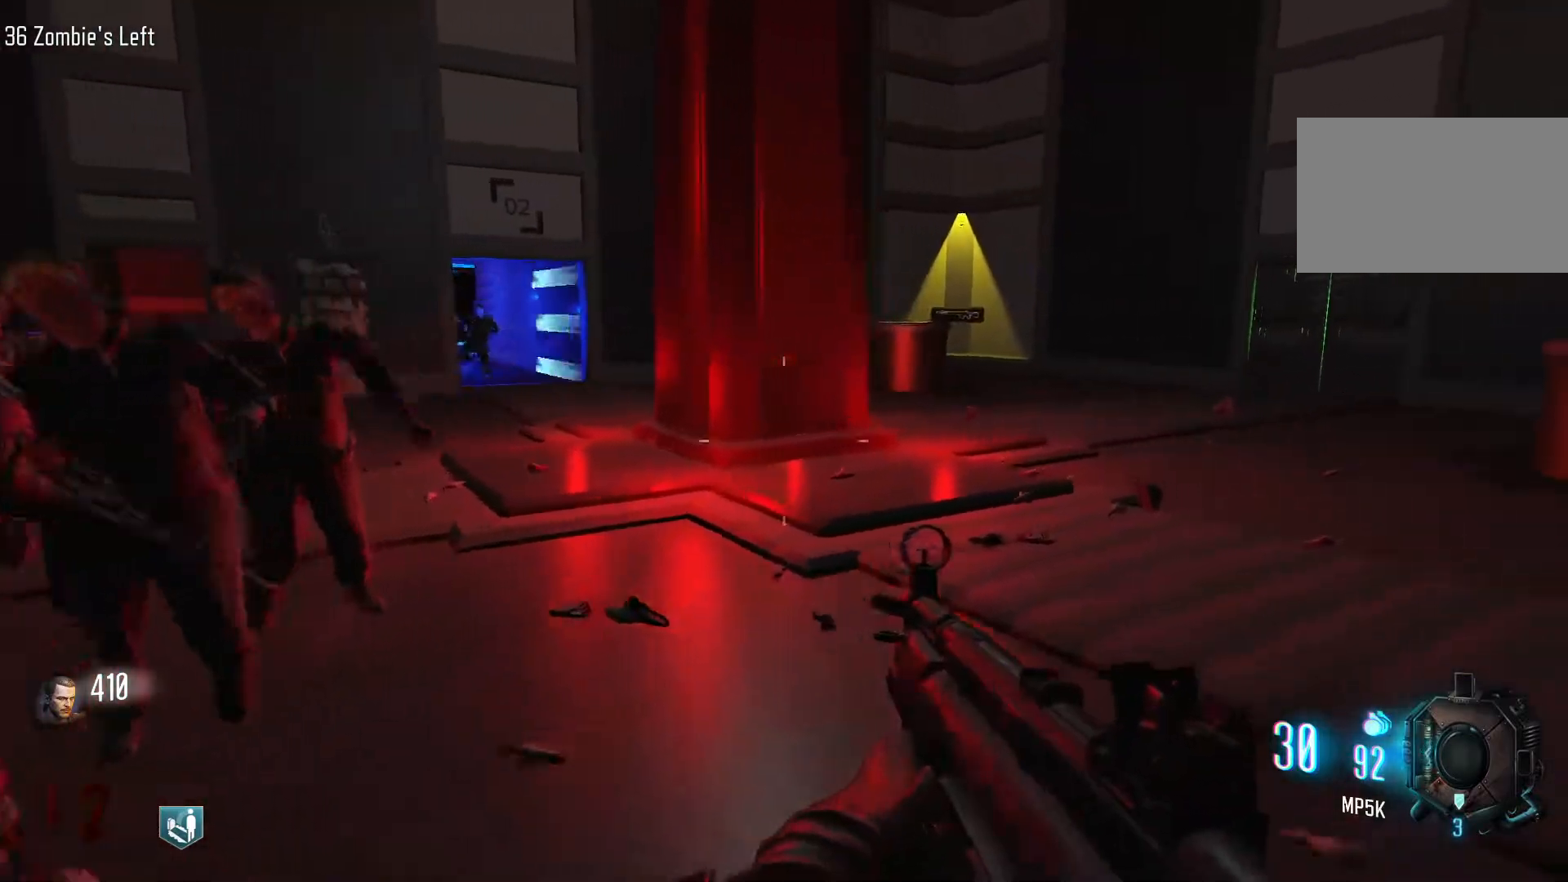
{"keys": ["d"], "mouse": [], "events": [[233, "shift", "down"], [433, "shift", "up"], [433, "w", "up"]]}
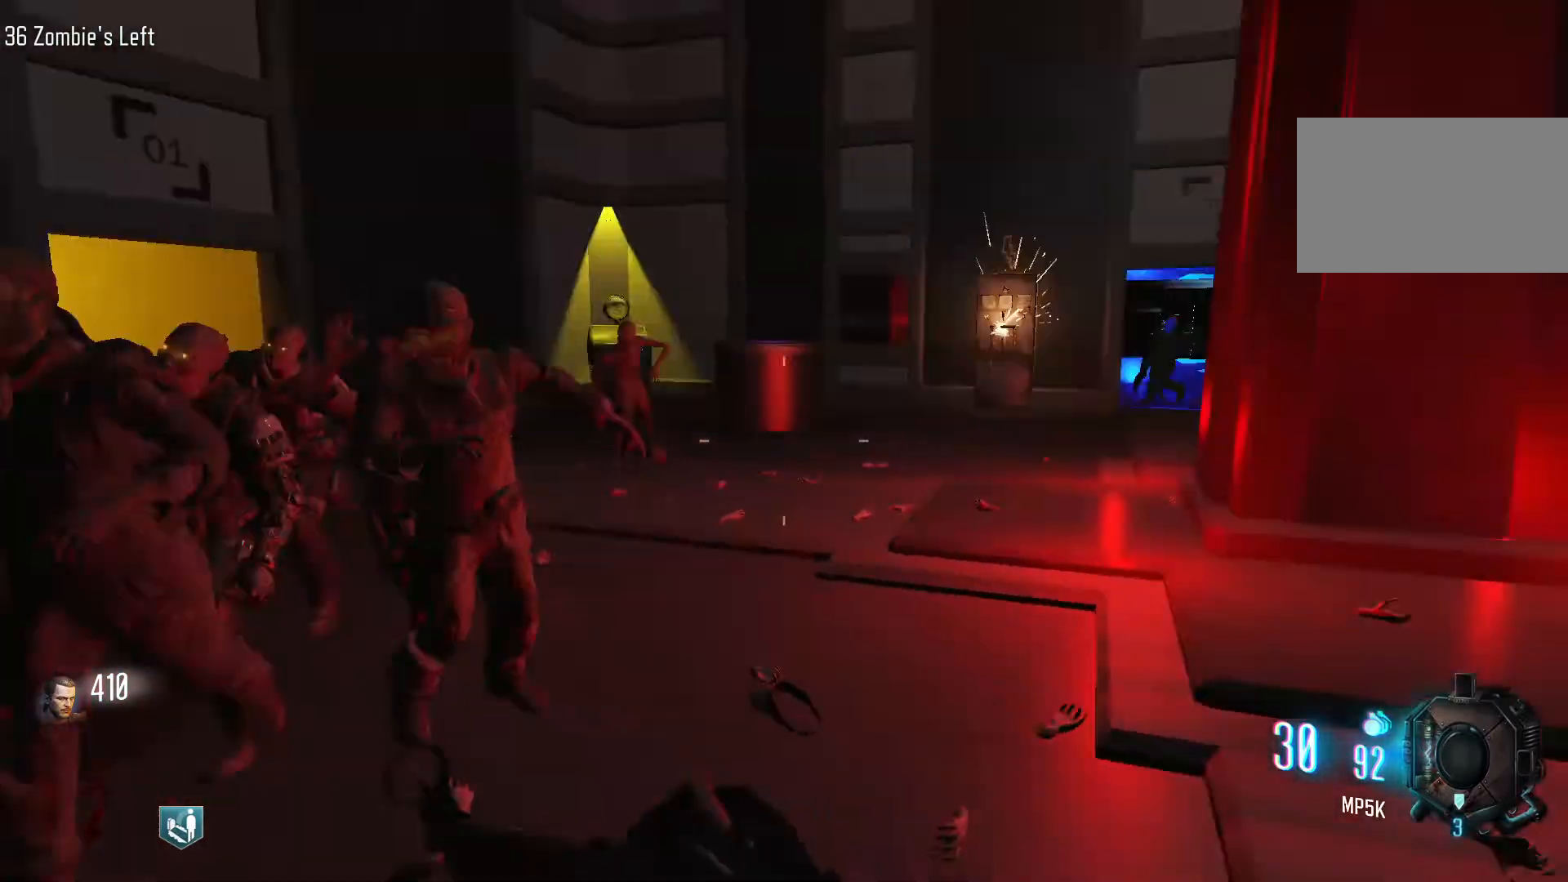
{"keys": ["s"], "mouse": [], "events": [[67, "s", "down"], [167, "d", "up"], [250, "mouse_right", "down"], [350, "mouse_right", "up"]]}
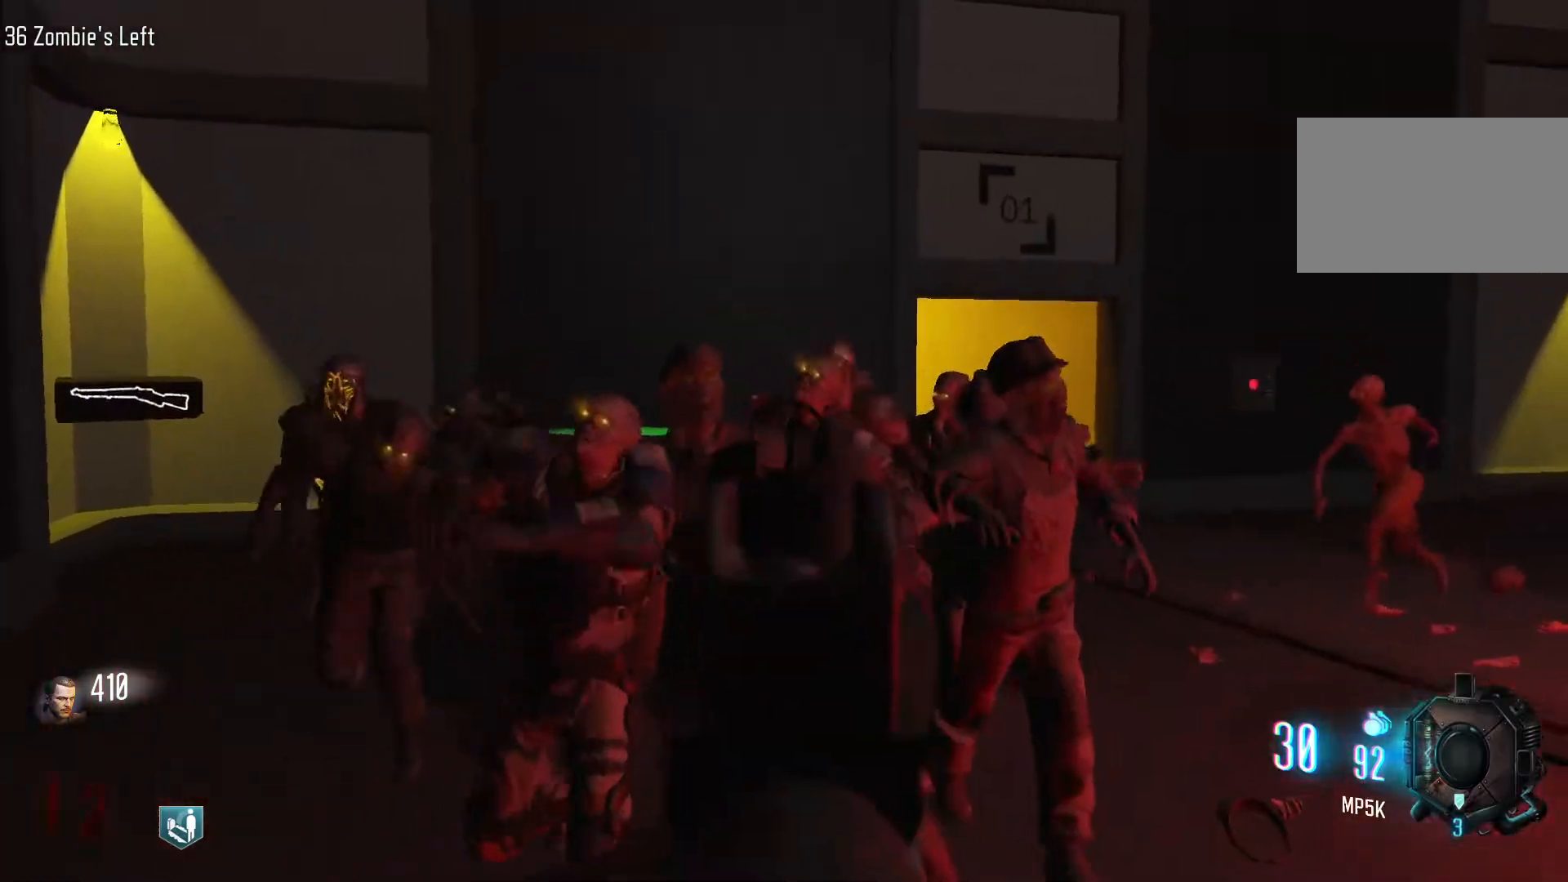
{"keys": ["d"], "mouse": ["left", "right"], "events": [[83, "s", "up"], [133, "mouse_left", "down"], [367, "d", "down"], [450, "mouse_right", "down"]]}
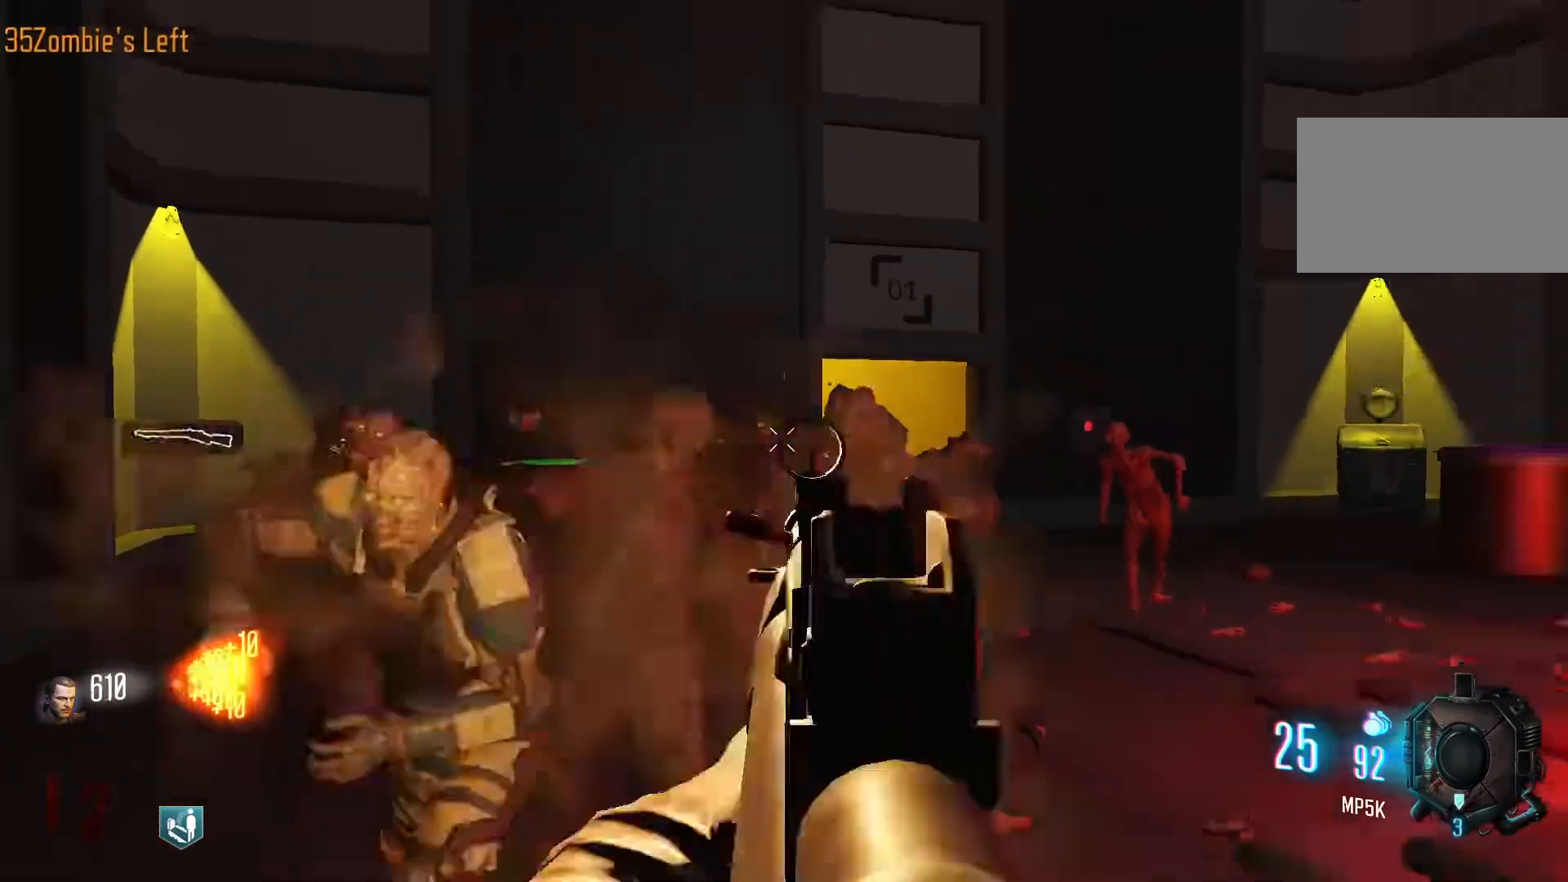
{"keys": ["d"], "mouse": [], "events": [[50, "mouse_left", "up"], [50, "mouse_right", "up"], [50, "w", "down"], [150, "shift", "down"], [450, "shift", "up"], [467, "w", "up"]]}
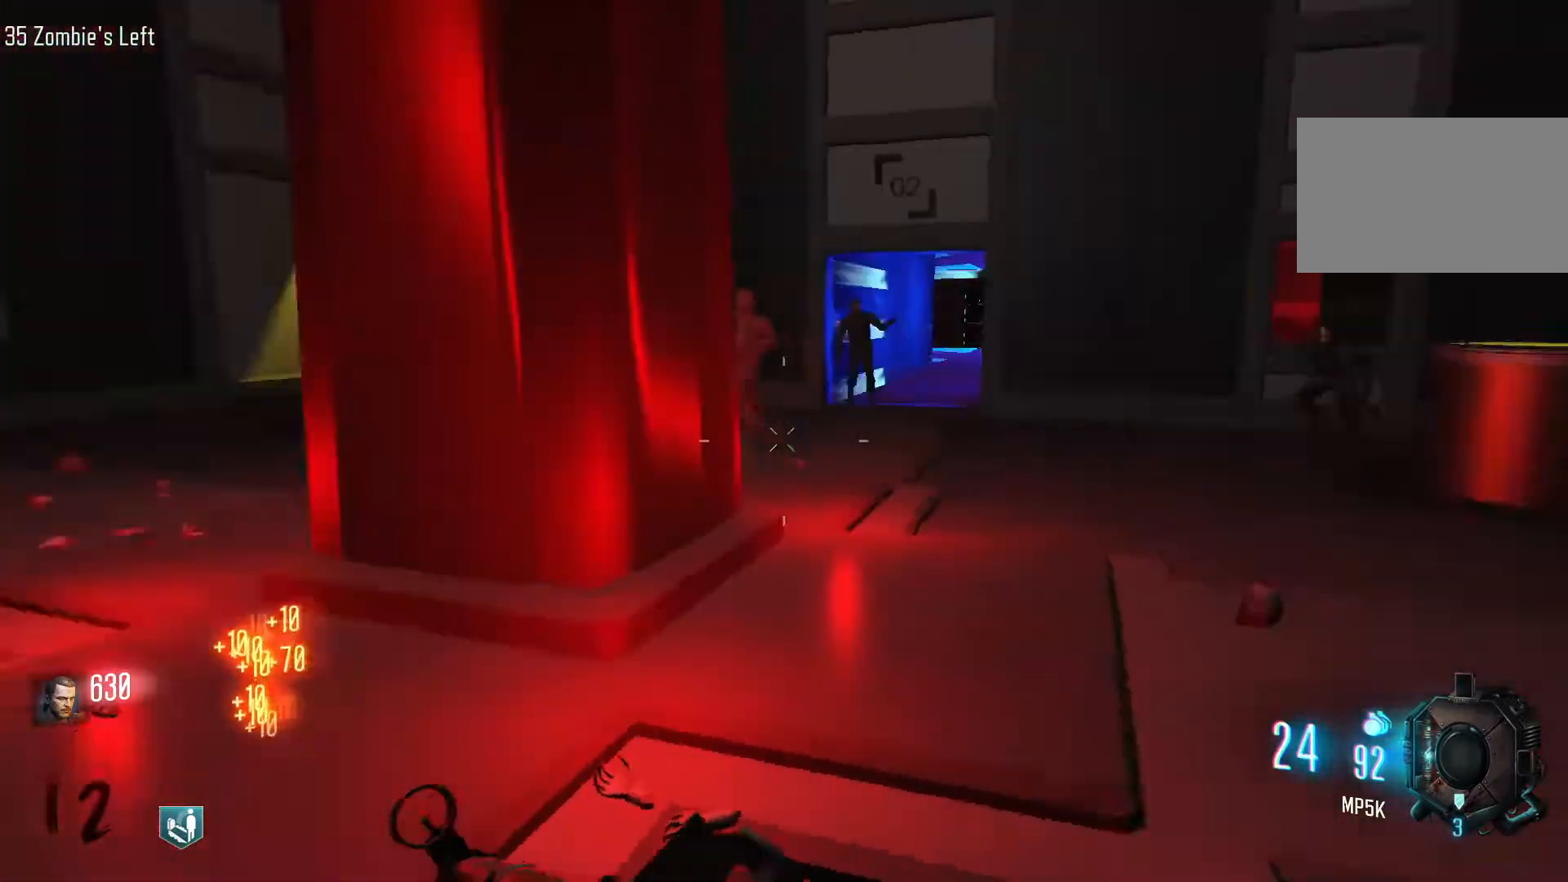
{"keys": ["s"], "mouse": ["right"], "events": [[117, "s", "down"], [200, "d", "up"], [400, "mouse_right", "down"]]}
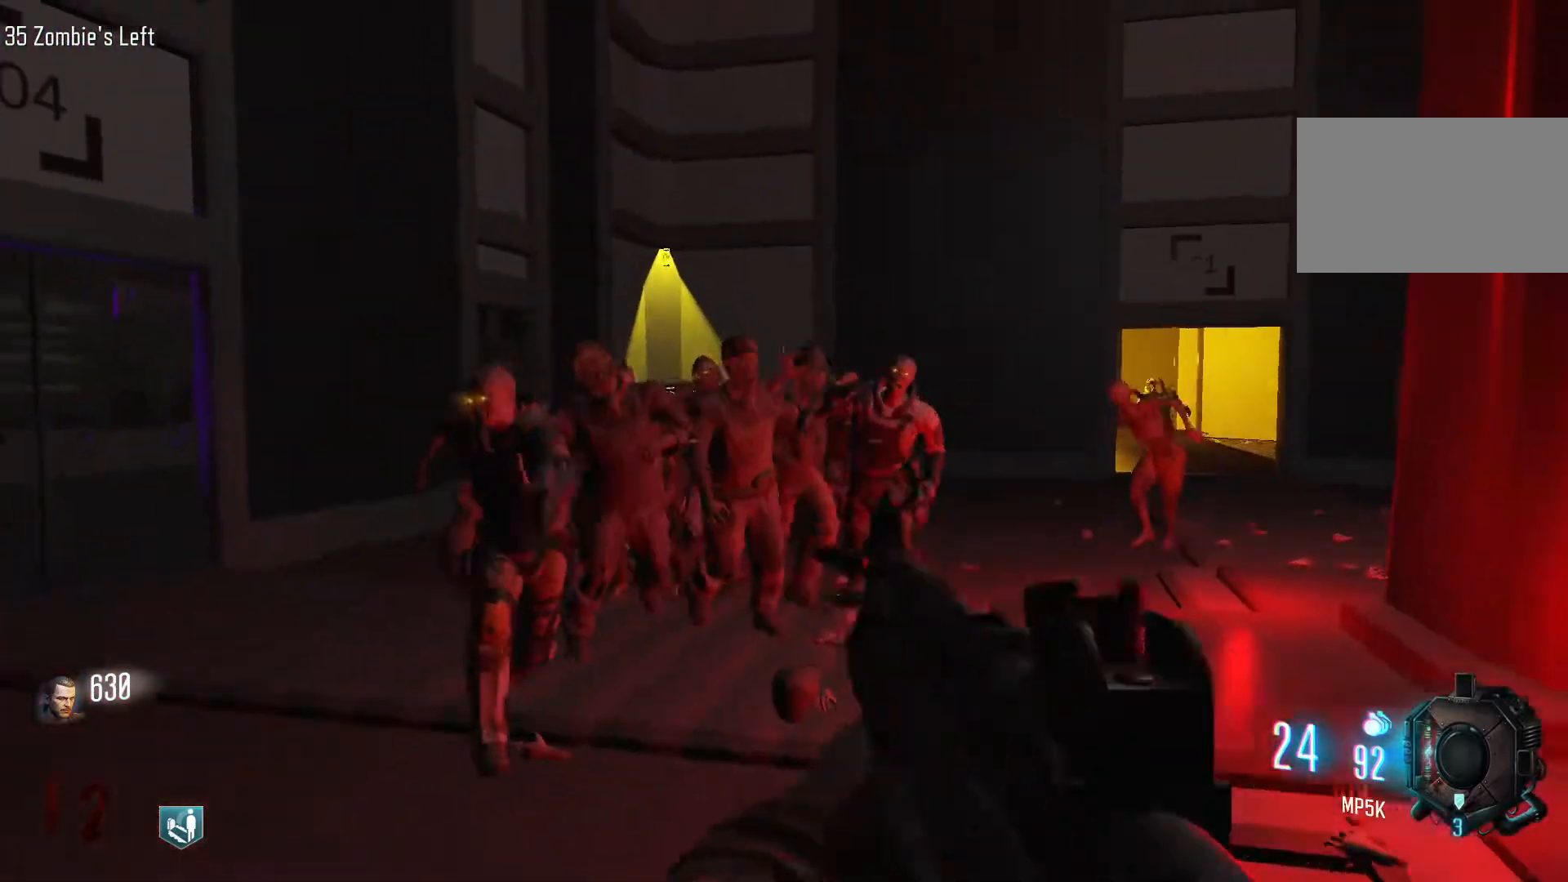
{"keys": ["s"], "mouse": [], "events": [[33, "mouse_right", "up"], [183, "mouse_left", "down"], [450, "mouse_left", "up"]]}
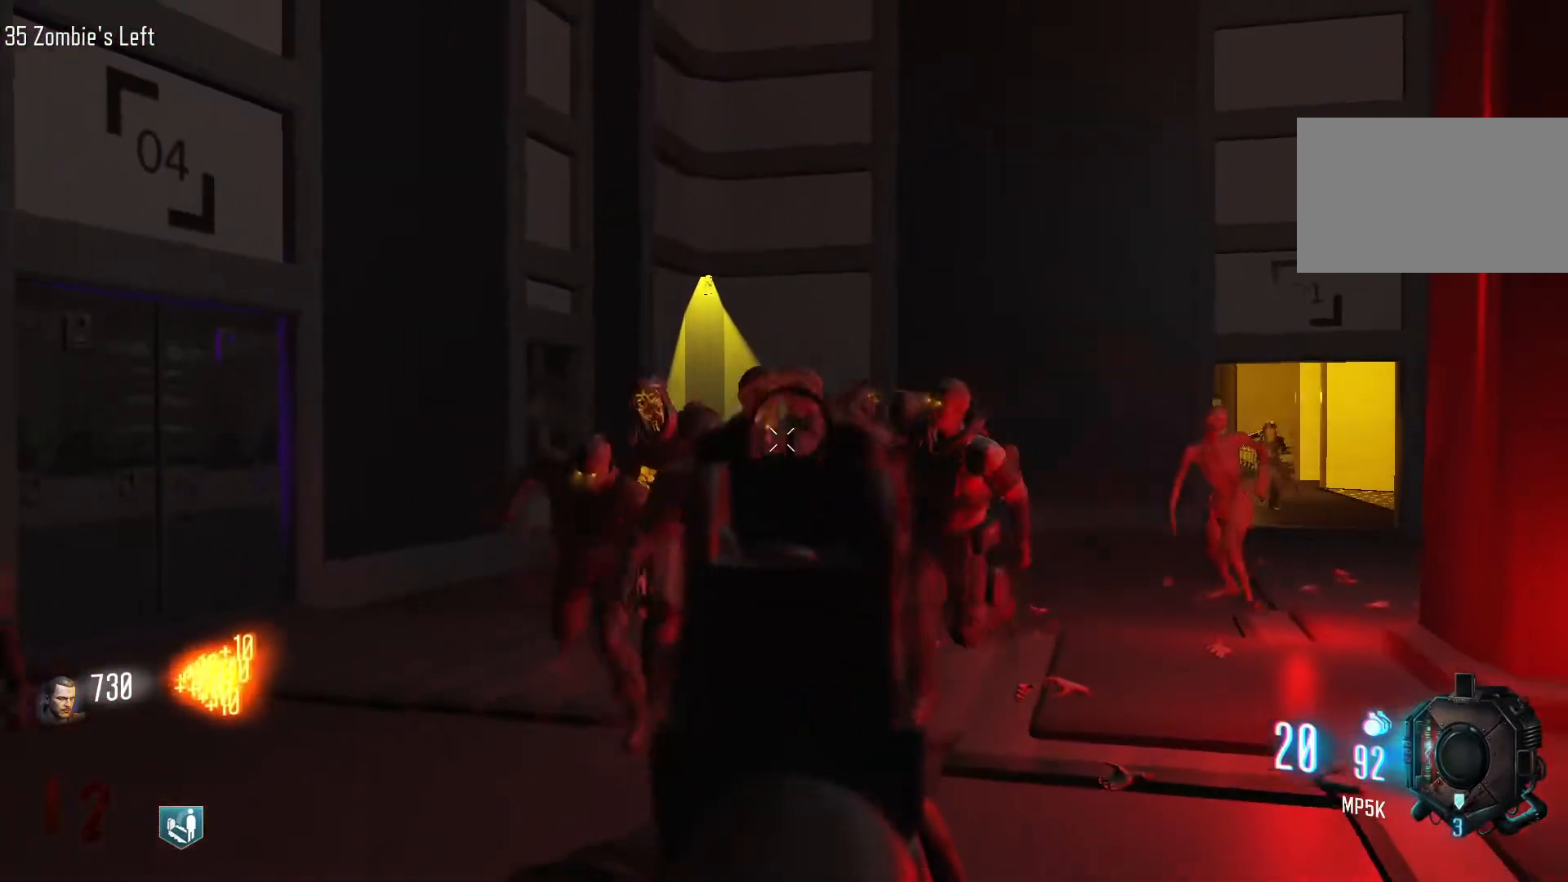
{"keys": ["s"], "mouse": ["left", "right"], "events": [[100, "mouse_left", "down"], [467, "mouse_right", "down"]]}
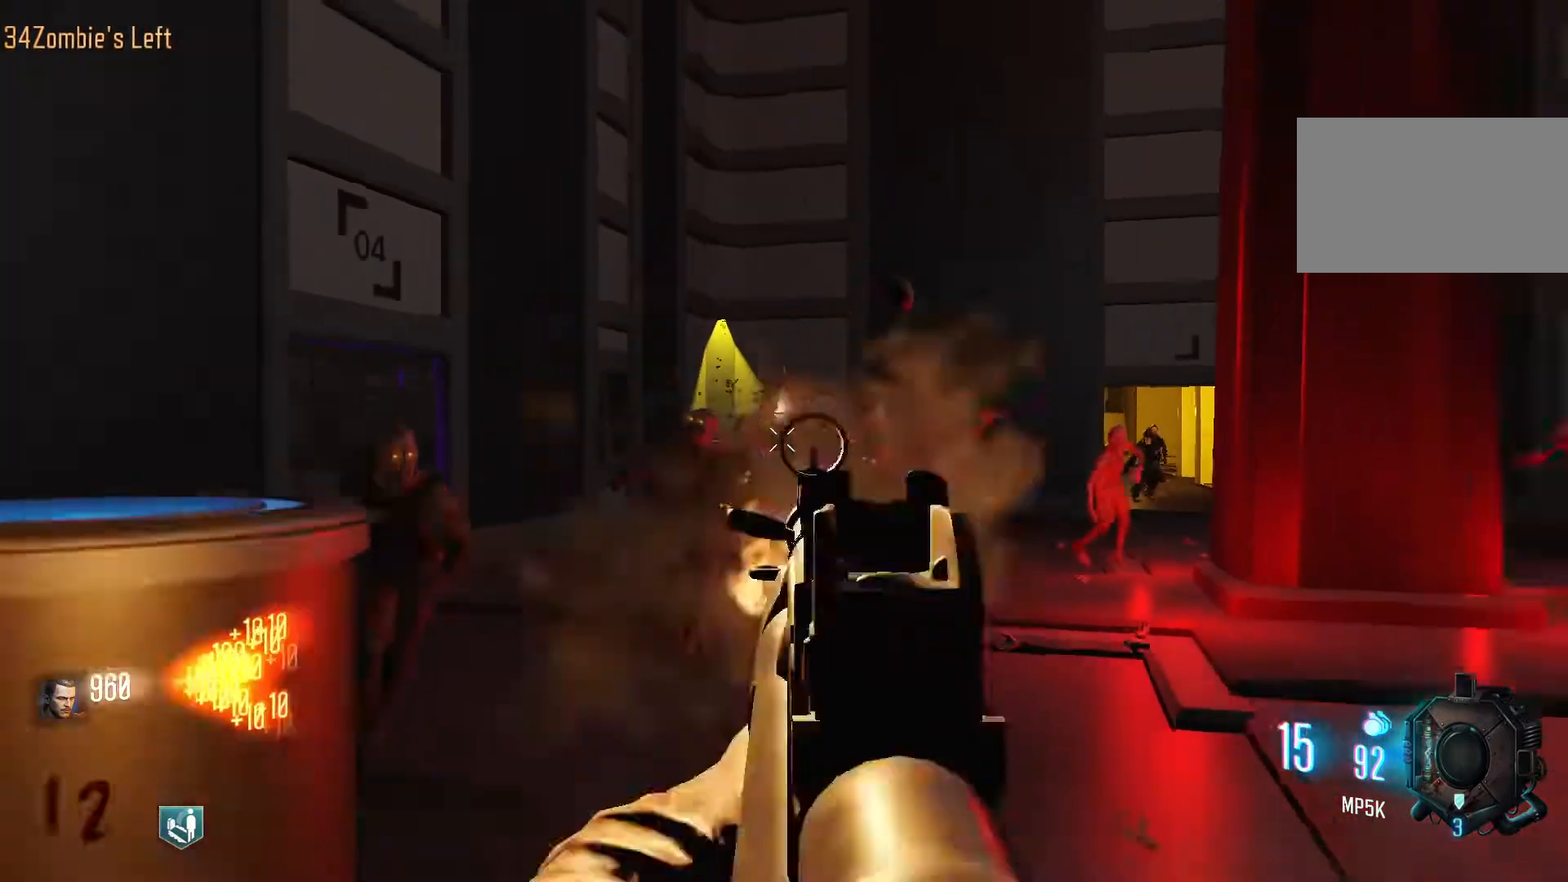
{"keys": ["d", "shift", "w"], "mouse": [], "events": [[17, "d", "down"], [17, "mouse_left", "up"], [17, "s", "up"], [67, "mouse_right", "up"], [250, "w", "down"], [400, "shift", "down"]]}
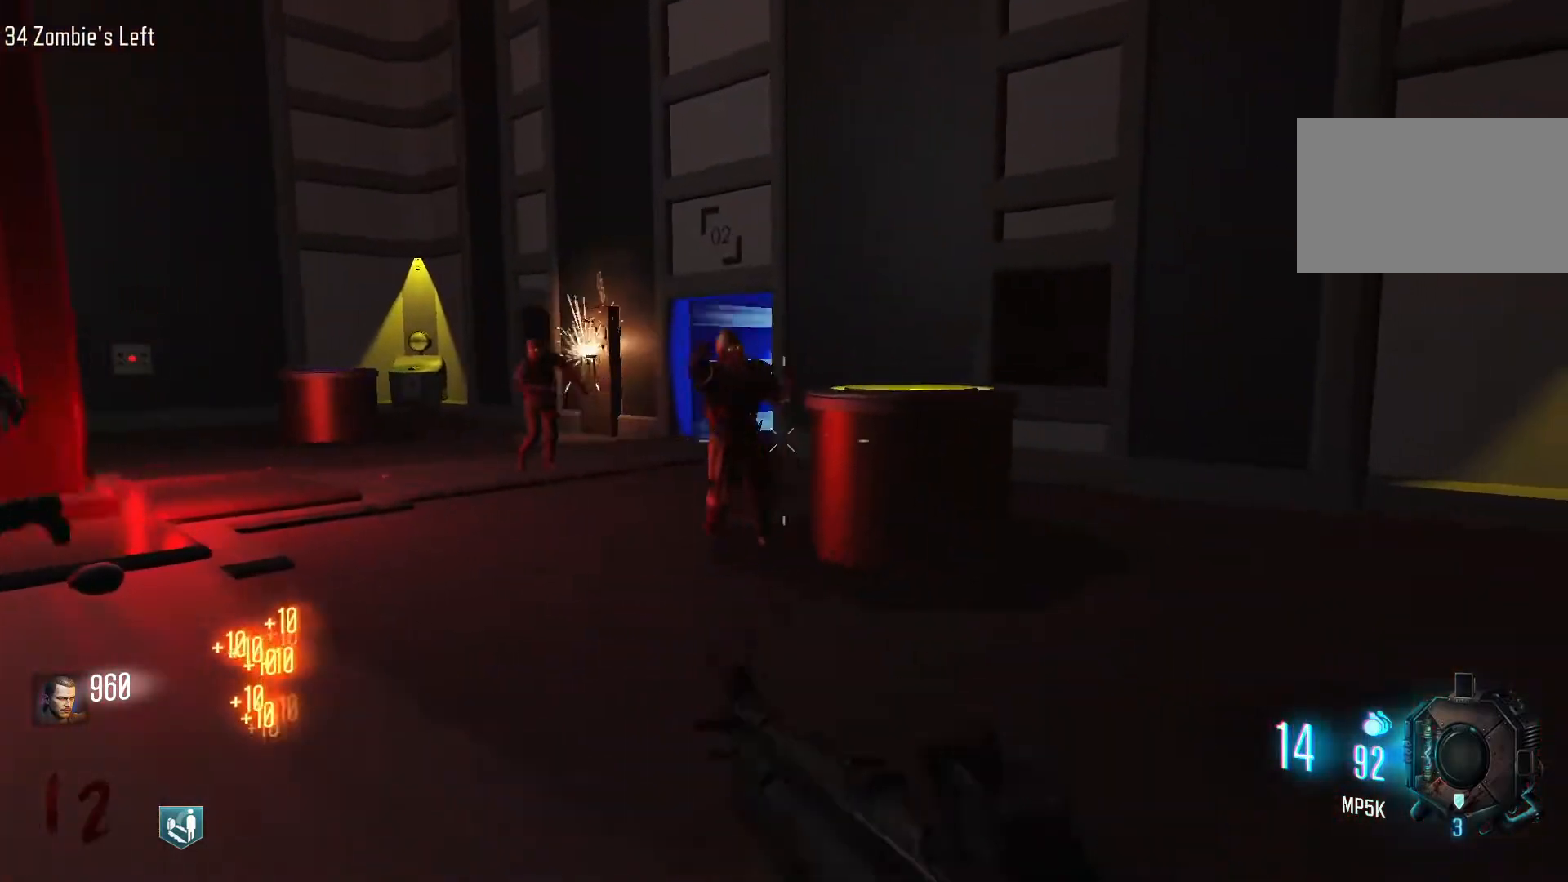
{"keys": [], "mouse": [], "events": [[83, "shift", "up"], [83, "w", "up"], [367, "w", "down"], [450, "w", "up"], [500, "d", "up"]]}
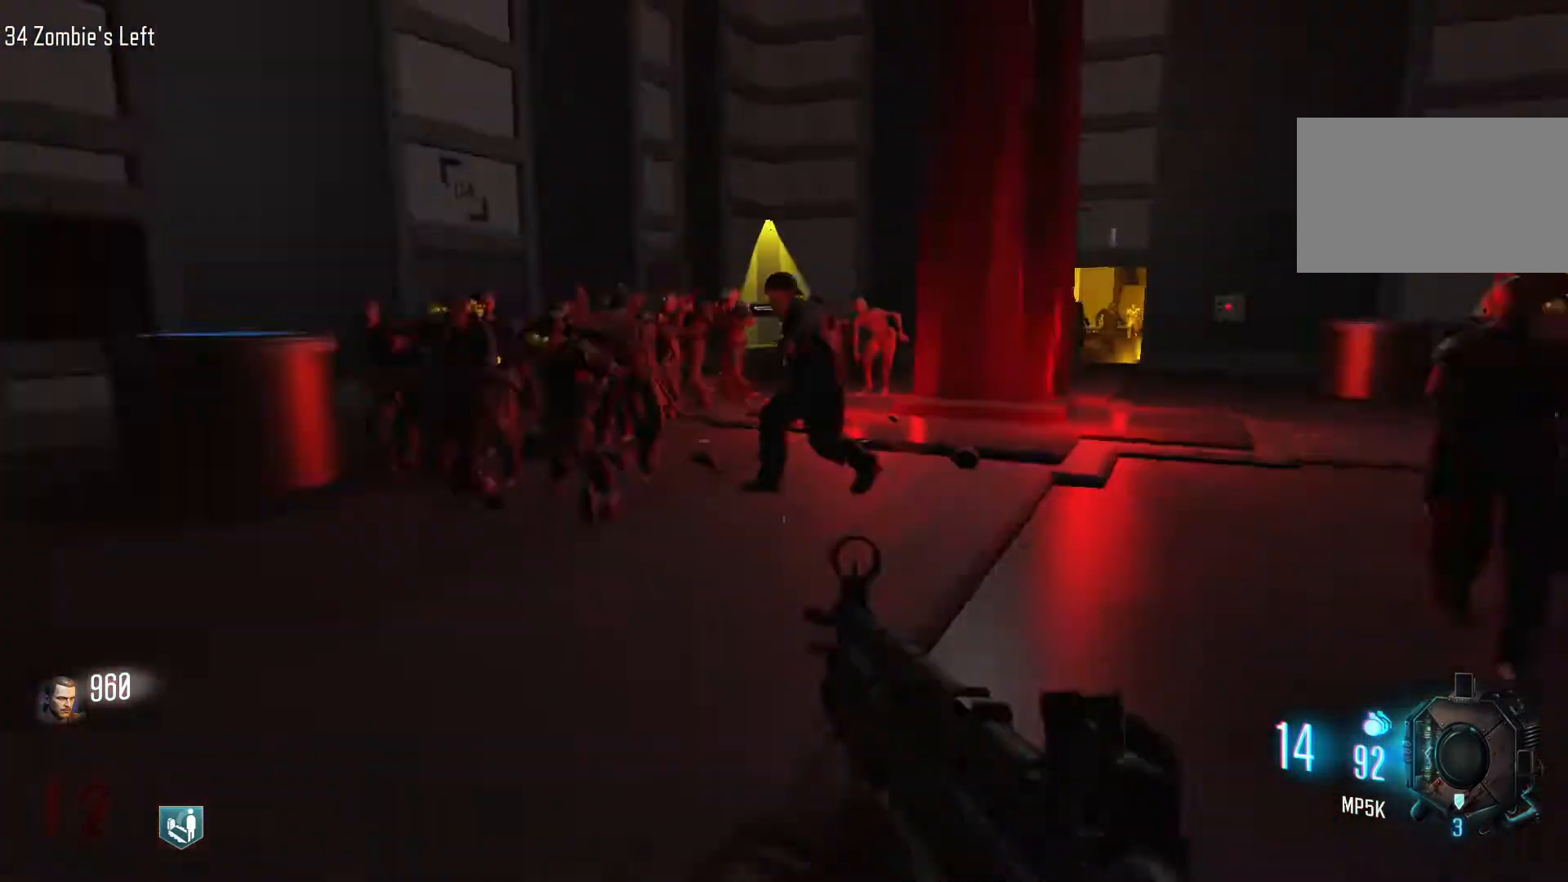
{"keys": ["w"], "mouse": [], "events": [[100, "a", "down"], [150, "r", "down"], [283, "w", "down"], [333, "r", "up"], [433, "a", "up"]]}
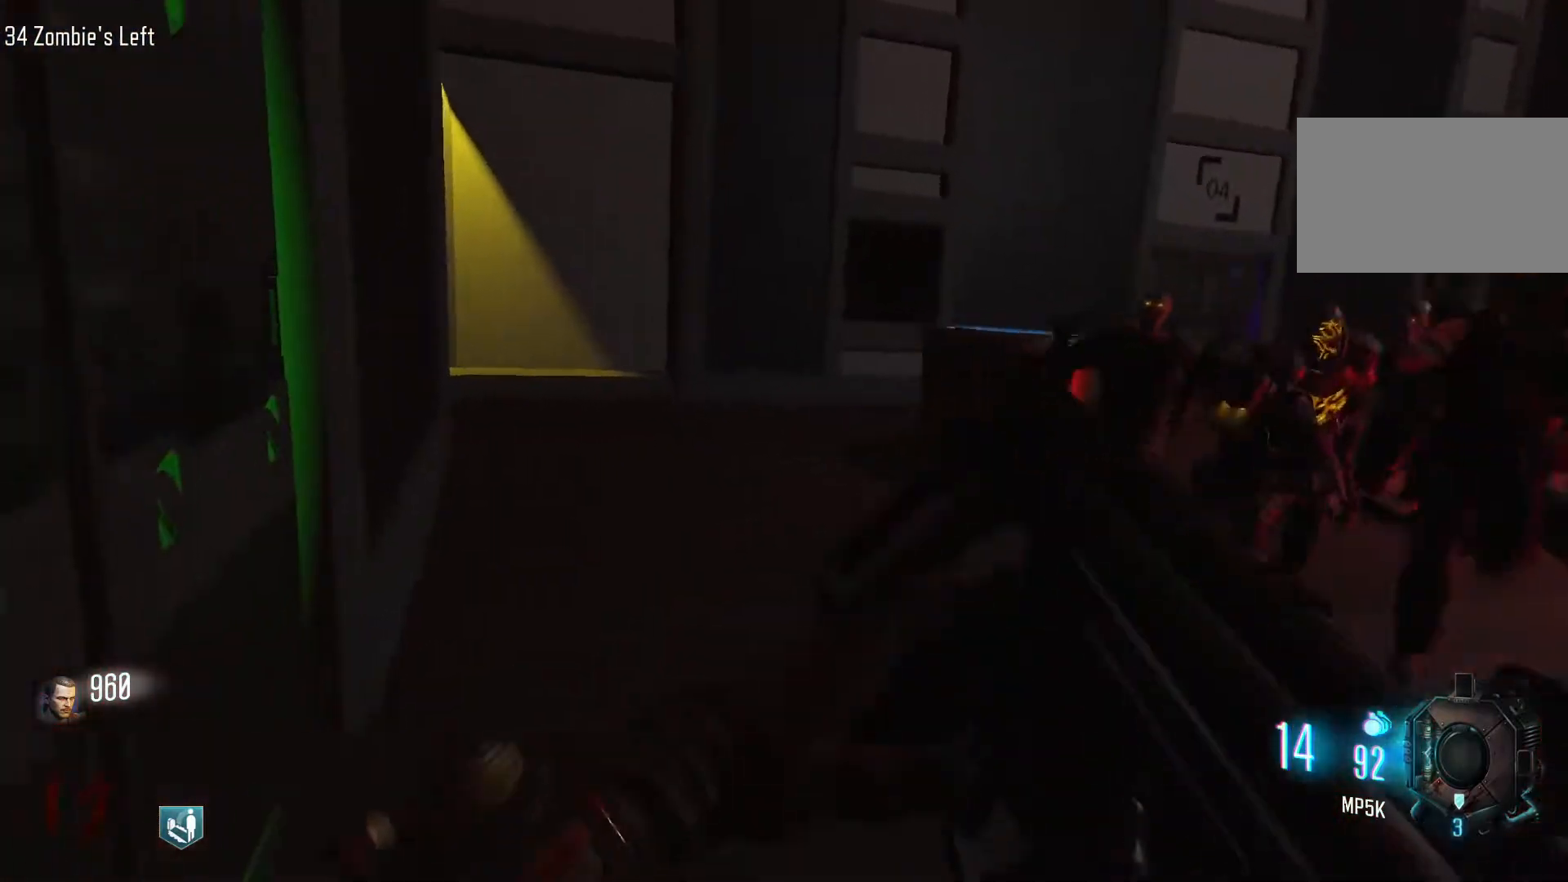
{"keys": ["a", "w"], "mouse": [], "events": [[17, "shift", "down"], [250, "c", "down"], [300, "shift", "up"], [350, "a", "down"], [450, "c", "up"]]}
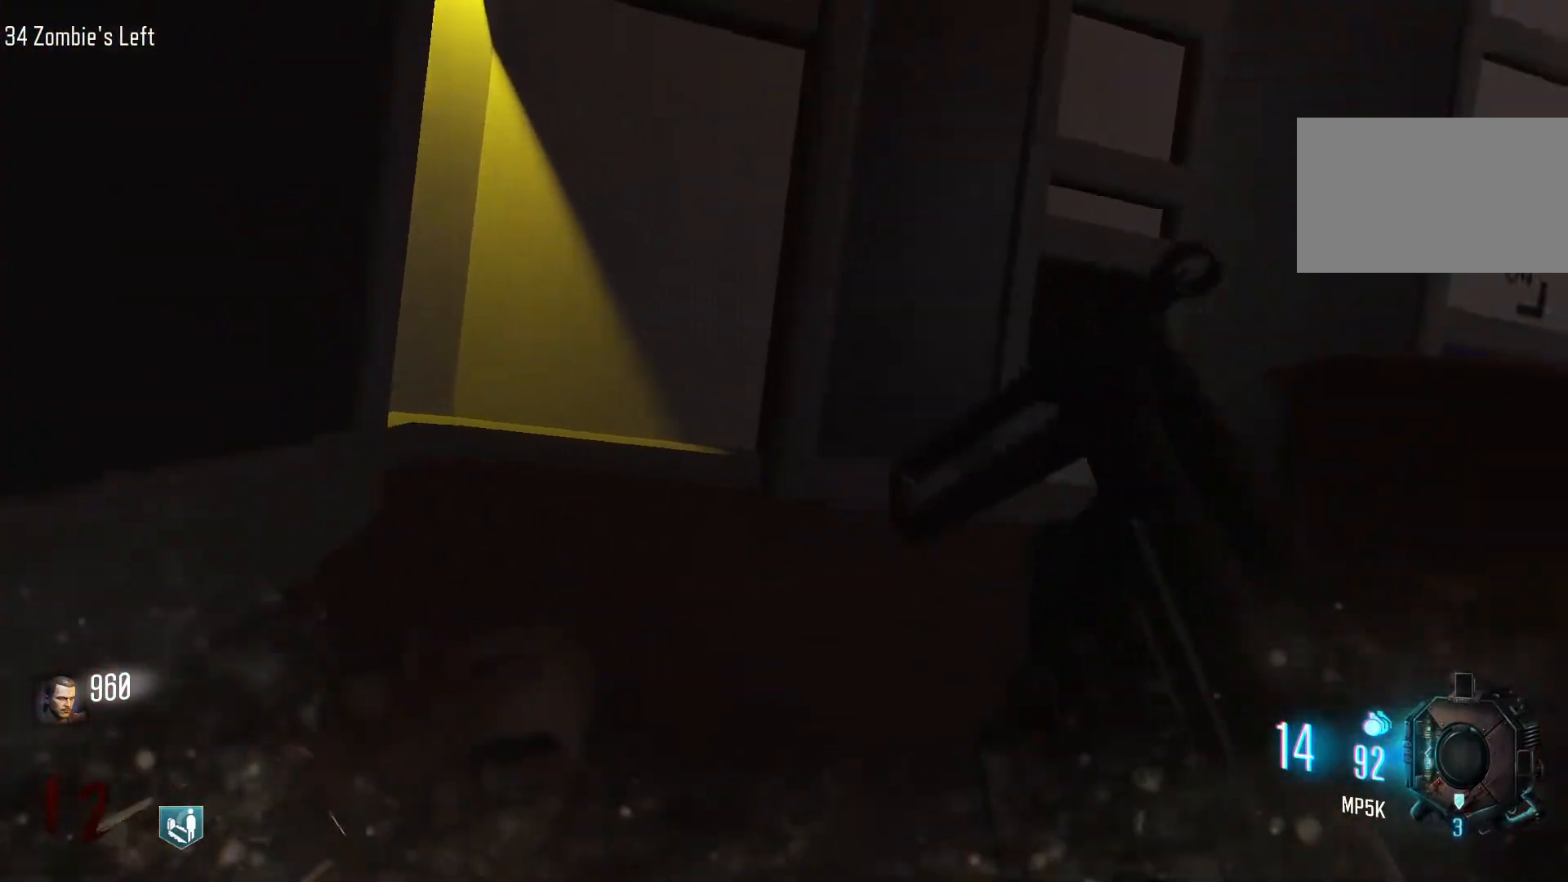
{"keys": ["a", "w"], "mouse": [], "events": [[33, "space", "down"], [133, "w", "up"], [217, "space", "up"], [450, "w", "down"]]}
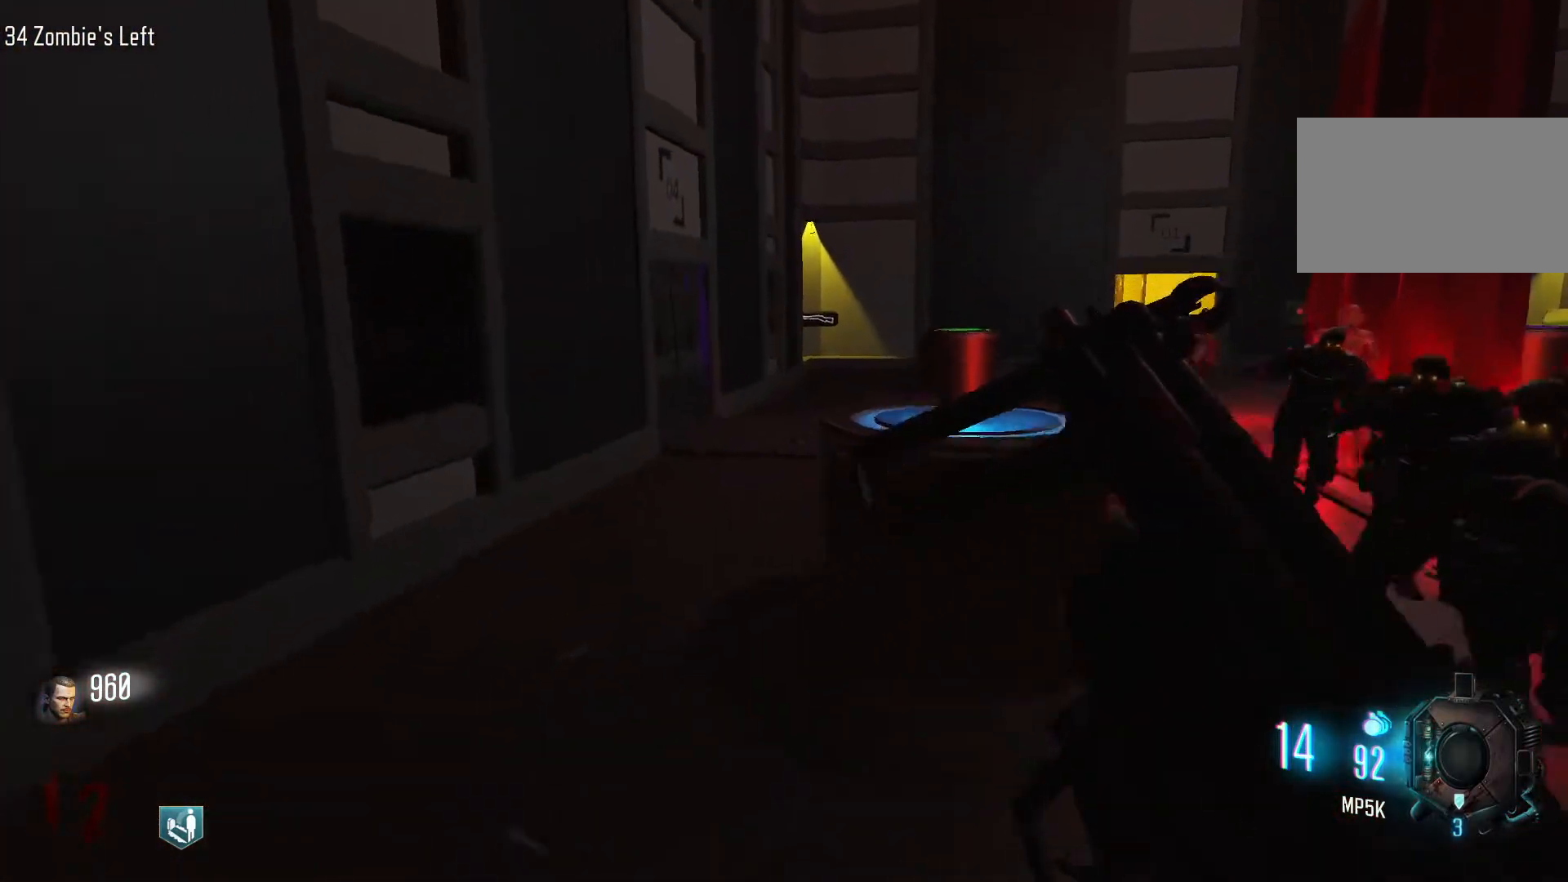
{"keys": ["a", "w"], "mouse": [], "events": [[50, "a", "up"], [200, "shift", "down"], [383, "shift", "up"], [467, "a", "down"]]}
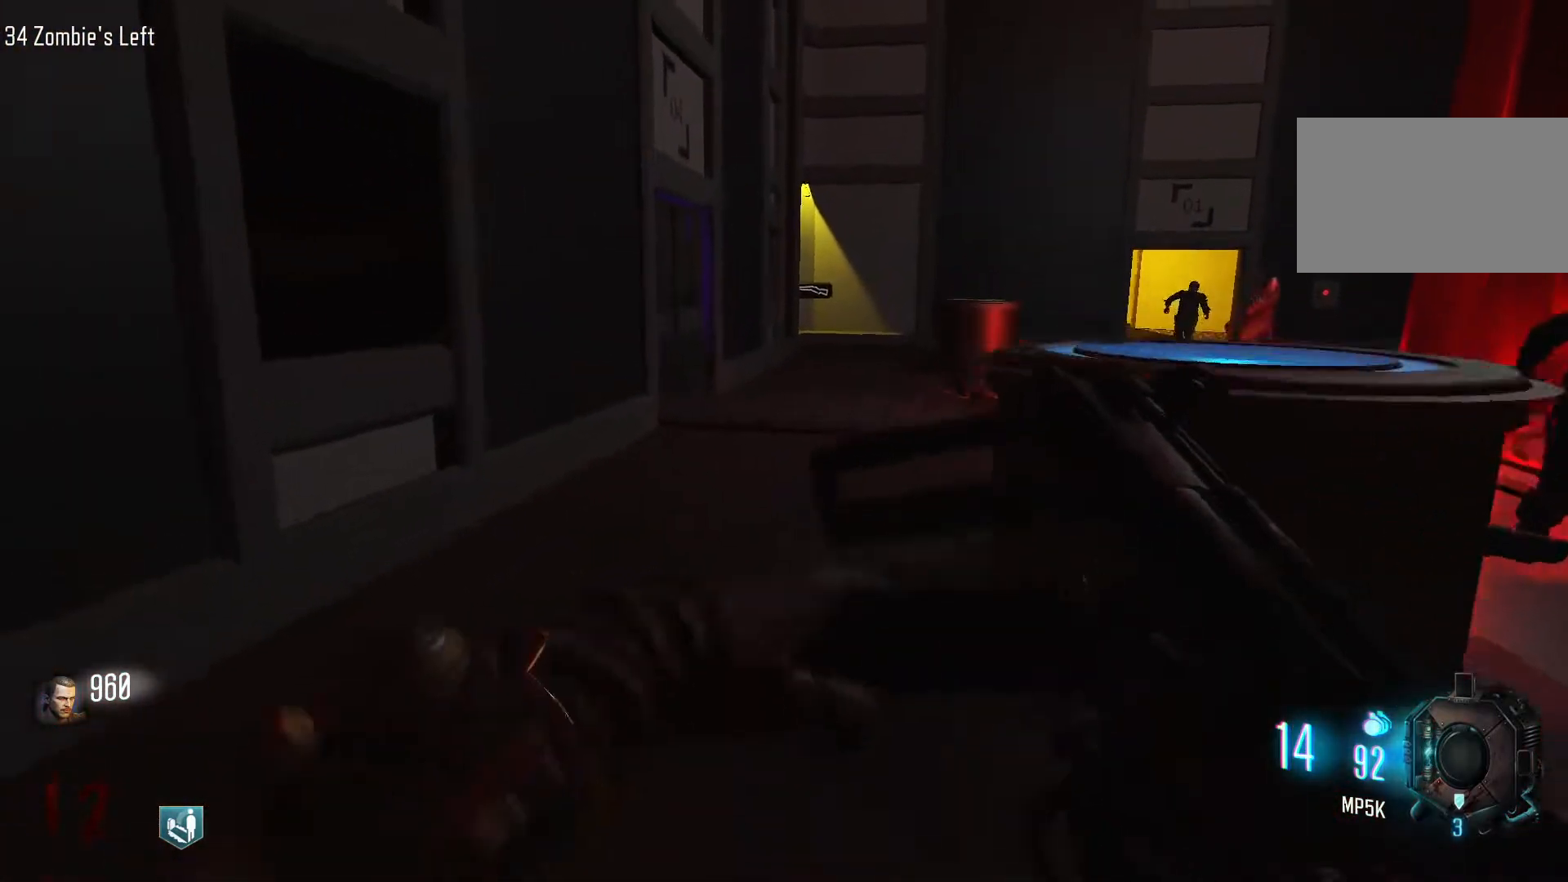
{"keys": ["a", "w"], "mouse": [], "events": []}
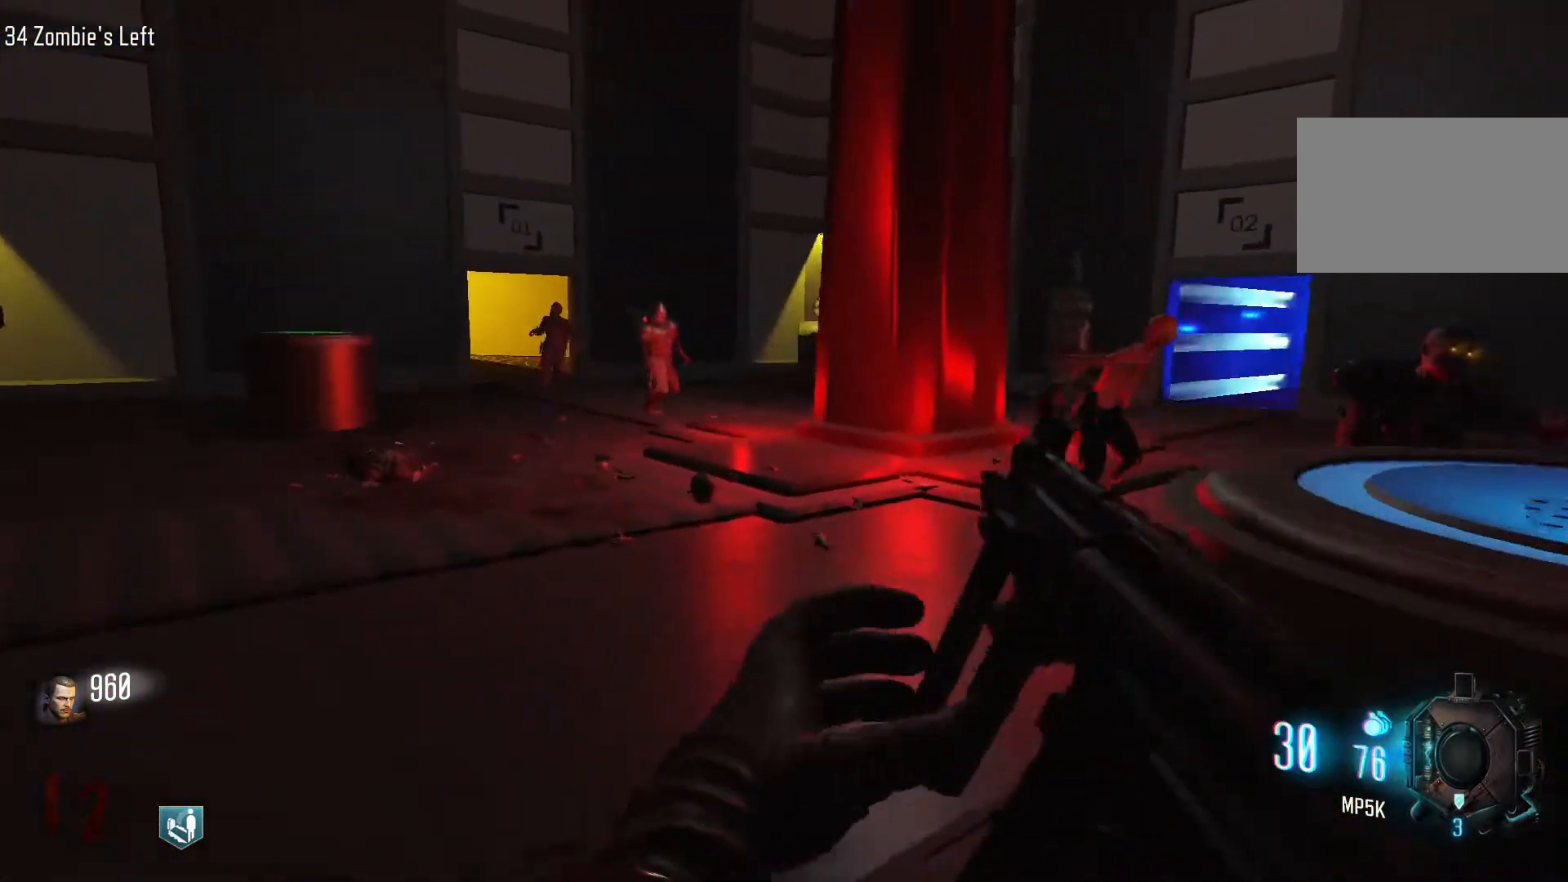
{"keys": ["a", "w"], "mouse": [], "events": [[33, "w", "up"], [317, "w", "down"]]}
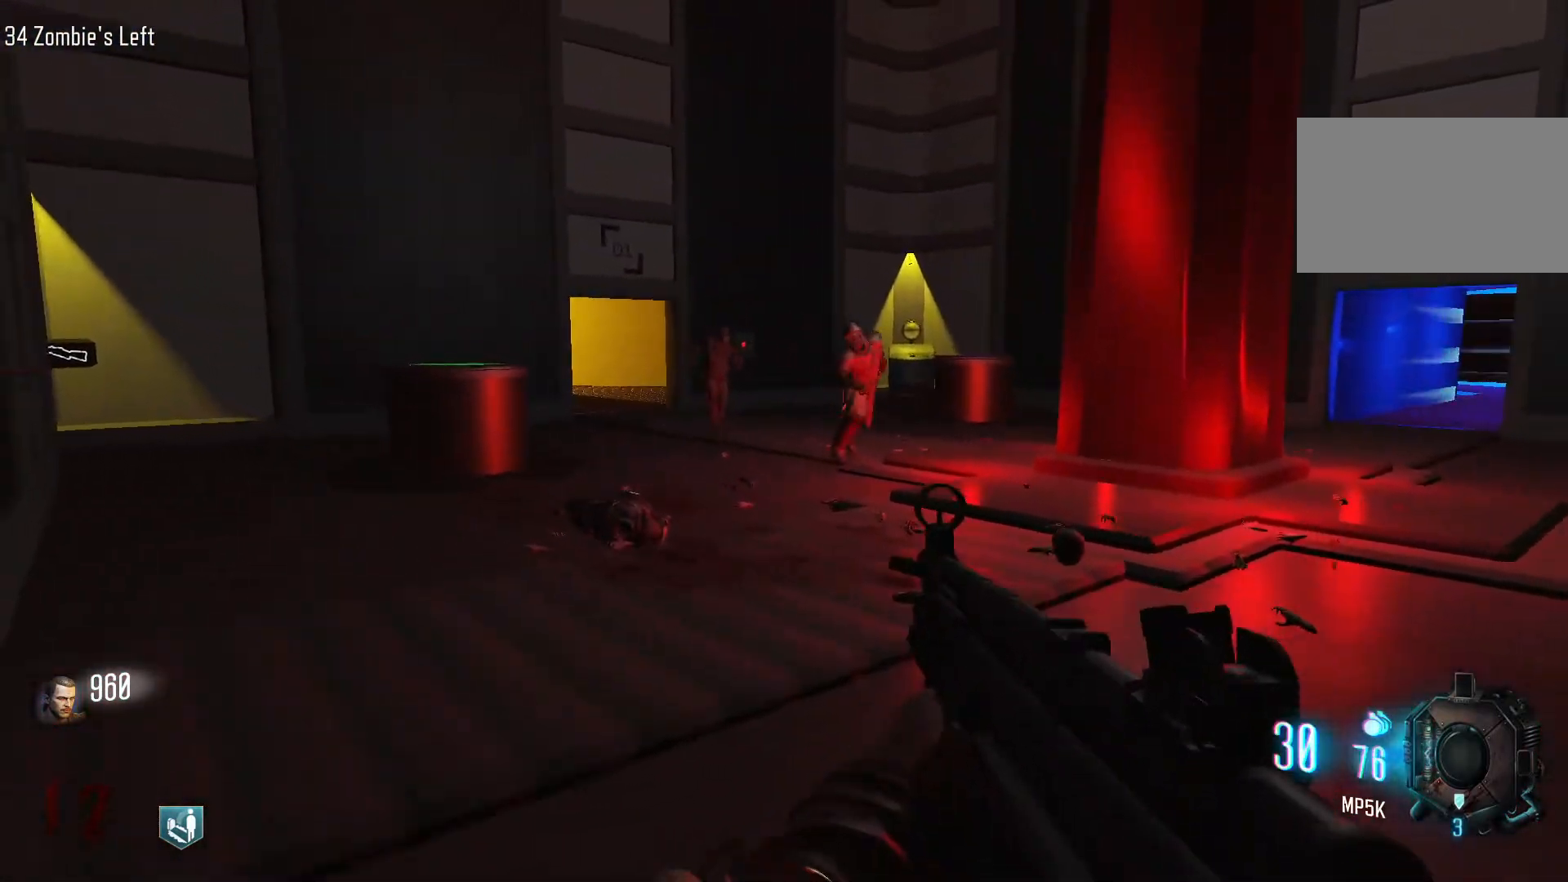
{"keys": ["w"], "mouse": [], "events": [[283, "a", "up"]]}
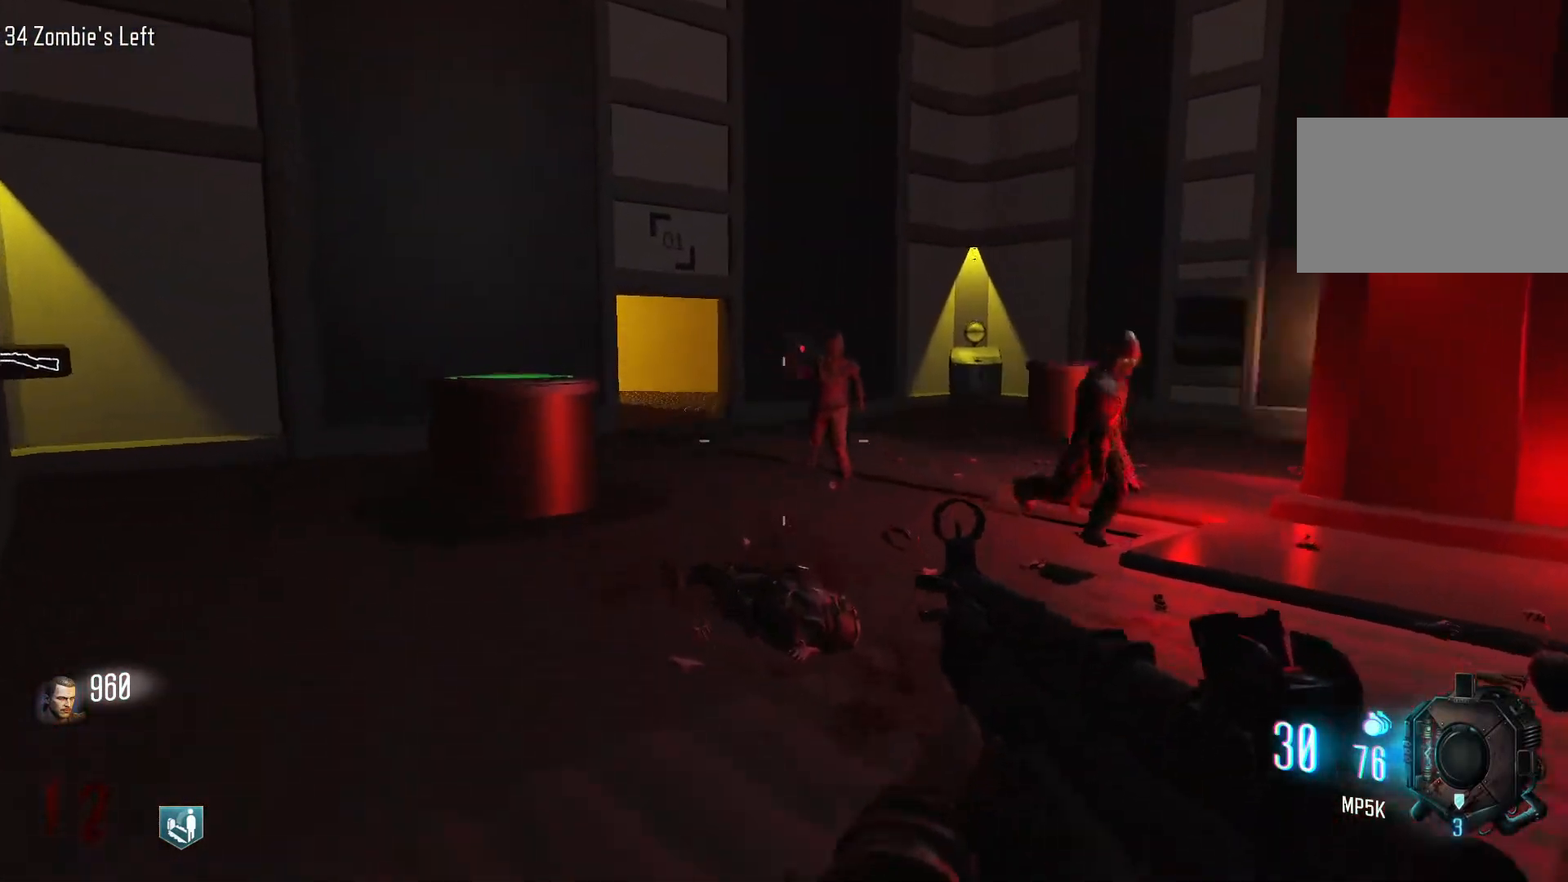
{"keys": ["w"], "mouse": [], "events": [[17, "a", "down"], [450, "a", "up"]]}
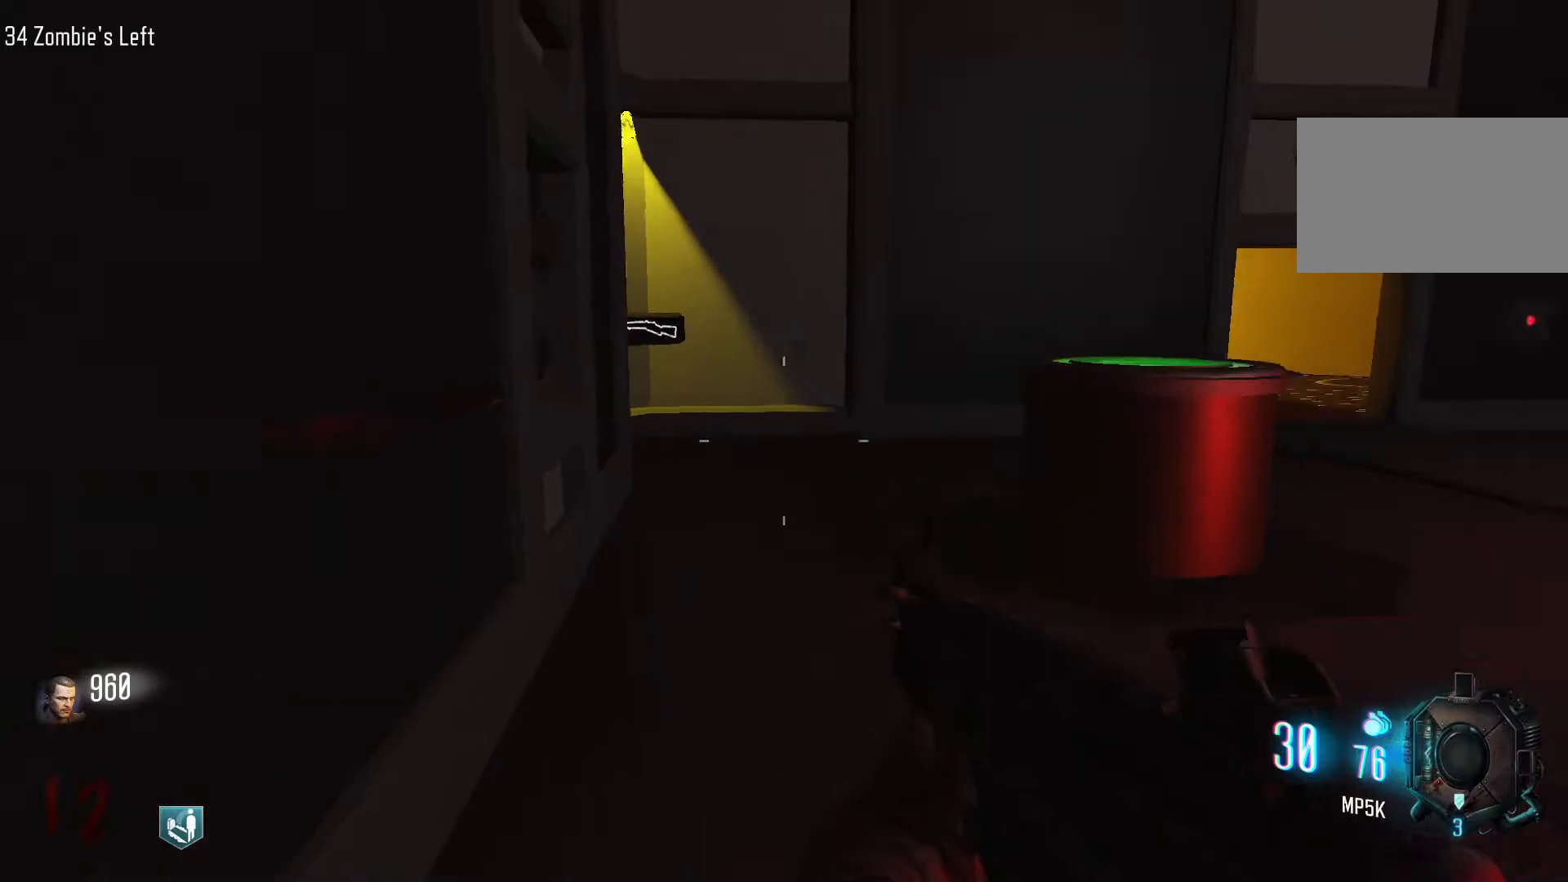
{"keys": ["w"], "mouse": [], "events": []}
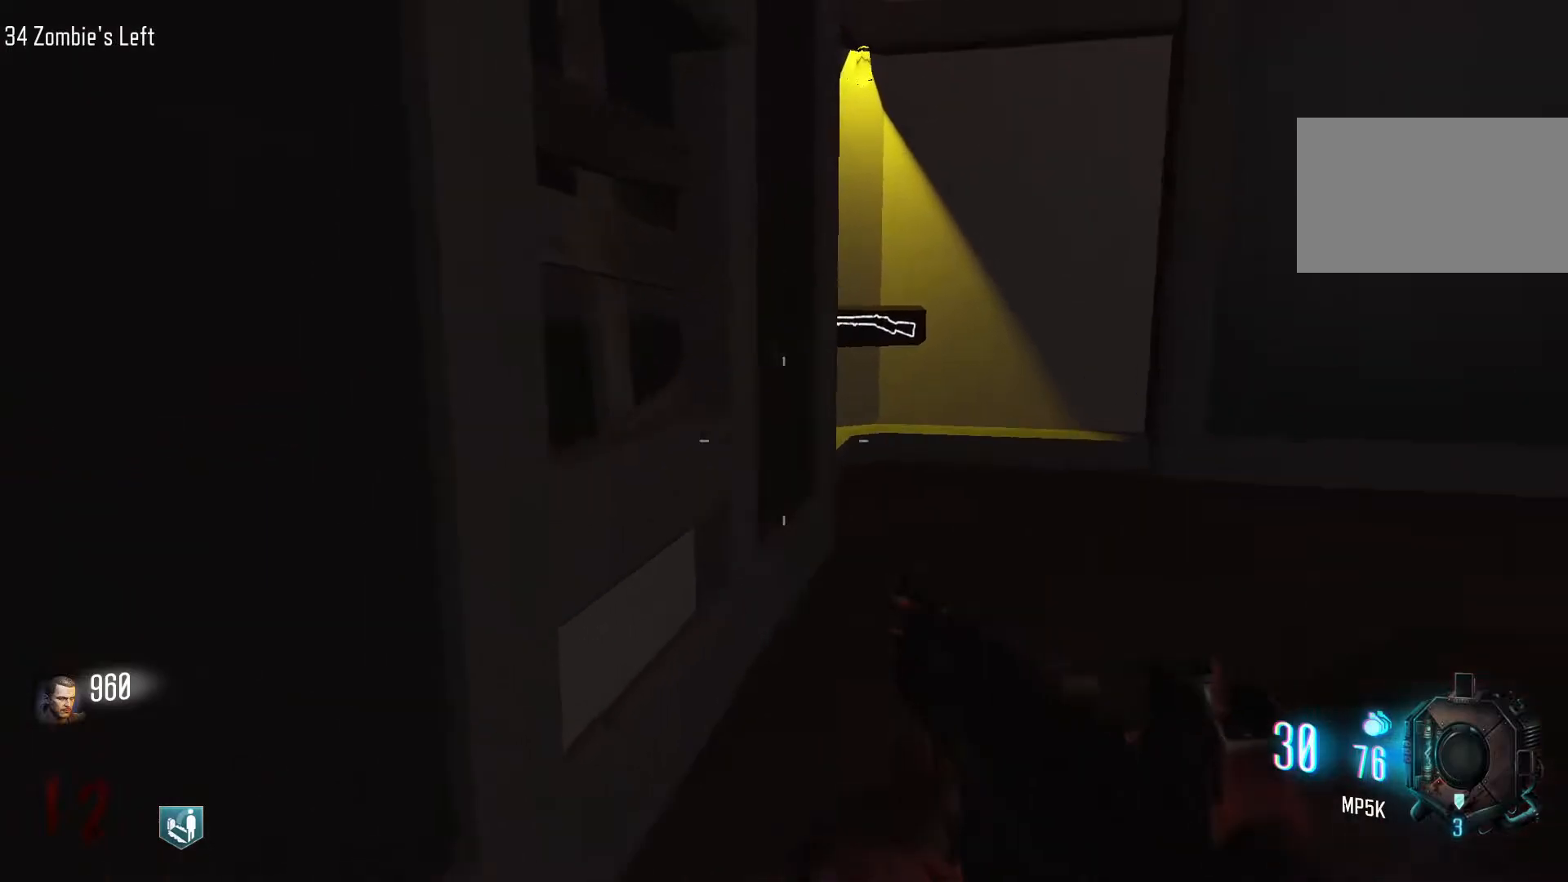
{"keys": ["s"], "mouse": [], "events": [[50, "d", "down"], [200, "w", "up"], [383, "s", "down"], [433, "d", "up"]]}
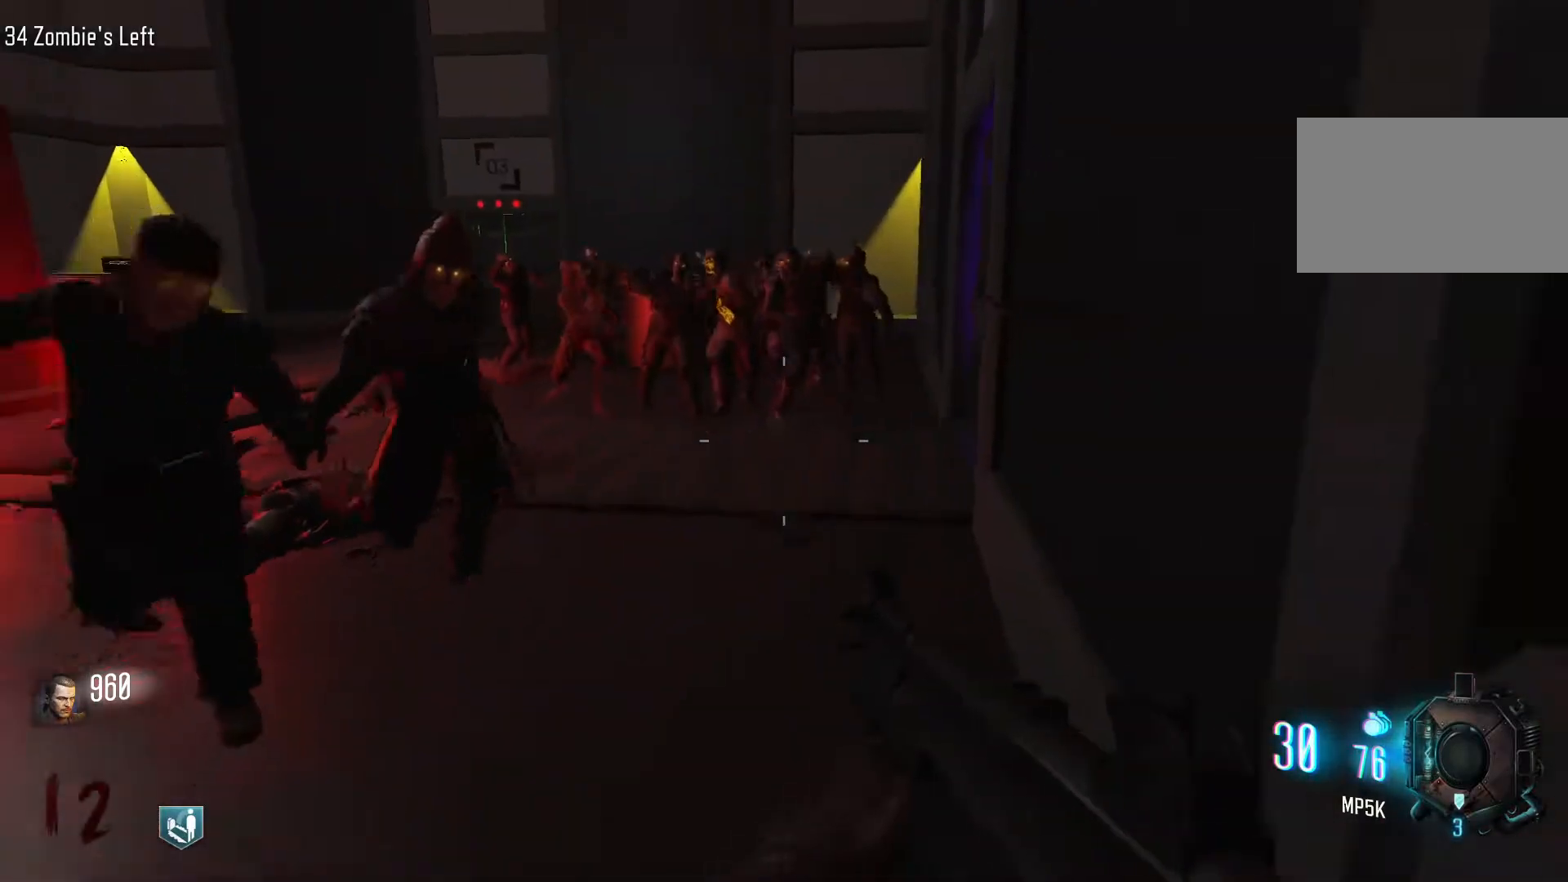
{"keys": [], "mouse": [], "events": [[117, "s", "up"]]}
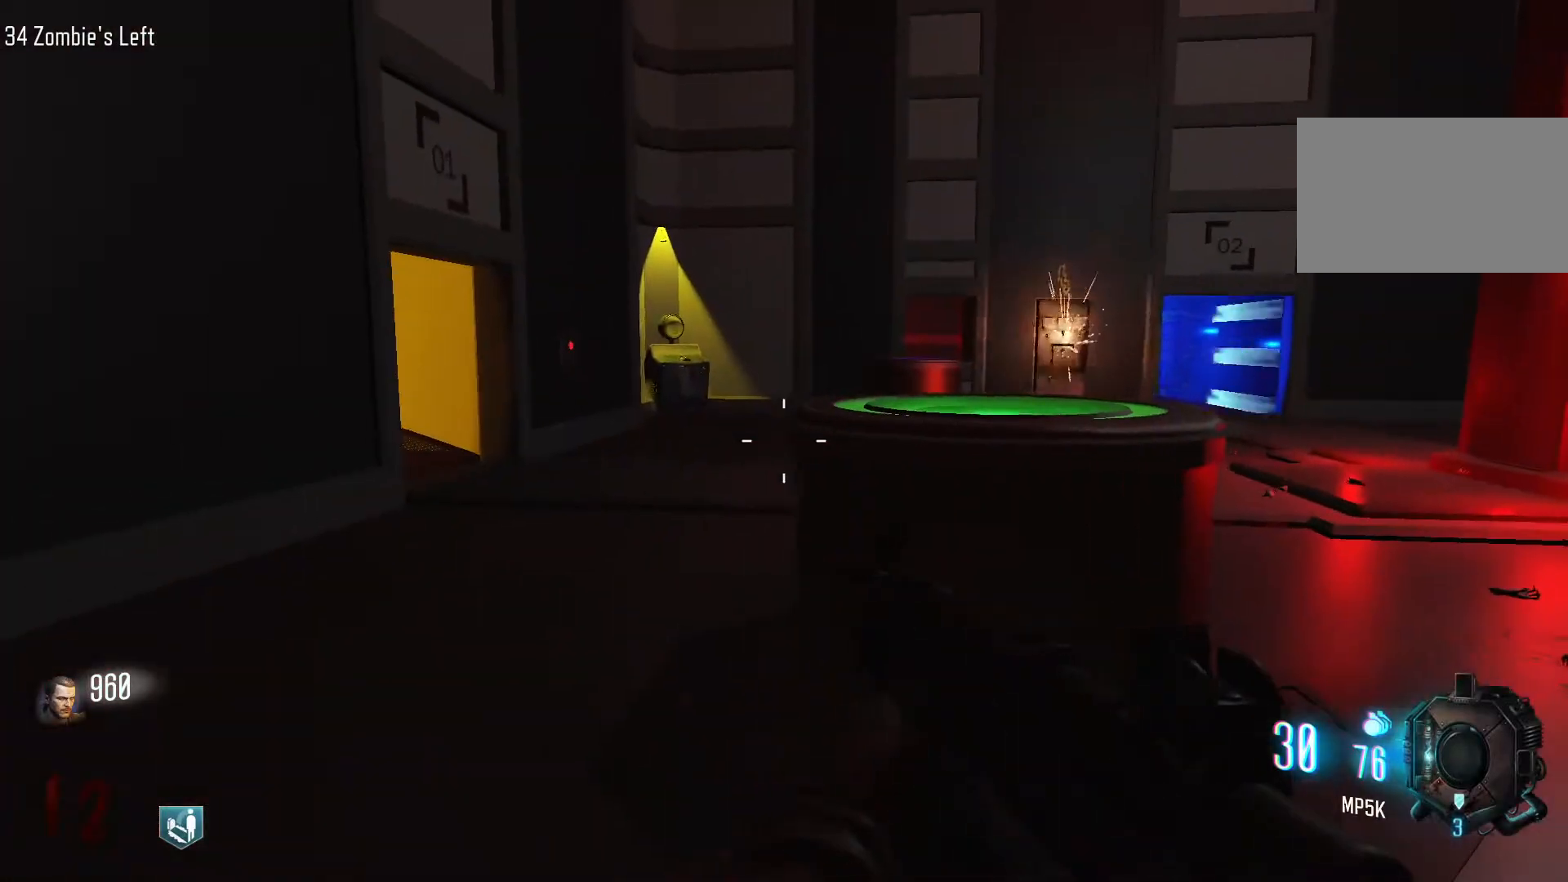
{"keys": ["w"], "mouse": [], "events": [[33, "a", "down"], [183, "w", "down"], [417, "a", "up"]]}